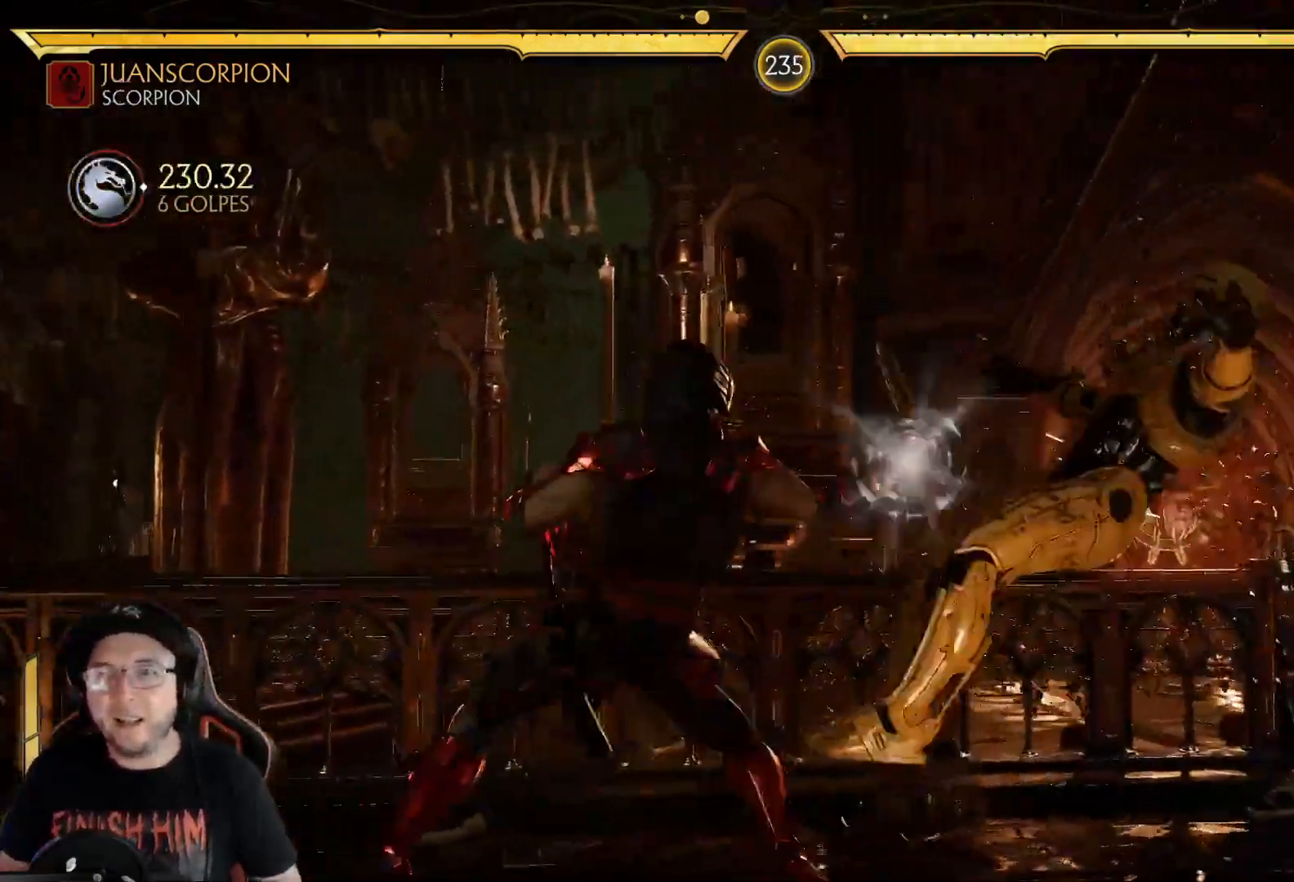
Gameplay with a controller (Xbox layout); each line is a JSON object with the inputs held at the frame after it. "events" lists button and stick changes between this image and that frame as [ms after this image, input, new state], when the widget could be followed in between.
{"buttons": ["R1"], "left_stick": "center", "right_stick": "center", "events": [[50, "DPAD_RIGHT", "up"], [67, "X", "up"], [201, "R1", "down"], [268, "R1", "up"], [351, "R1", "down"], [418, "R1", "up"], [485, "R1", "down"]]}
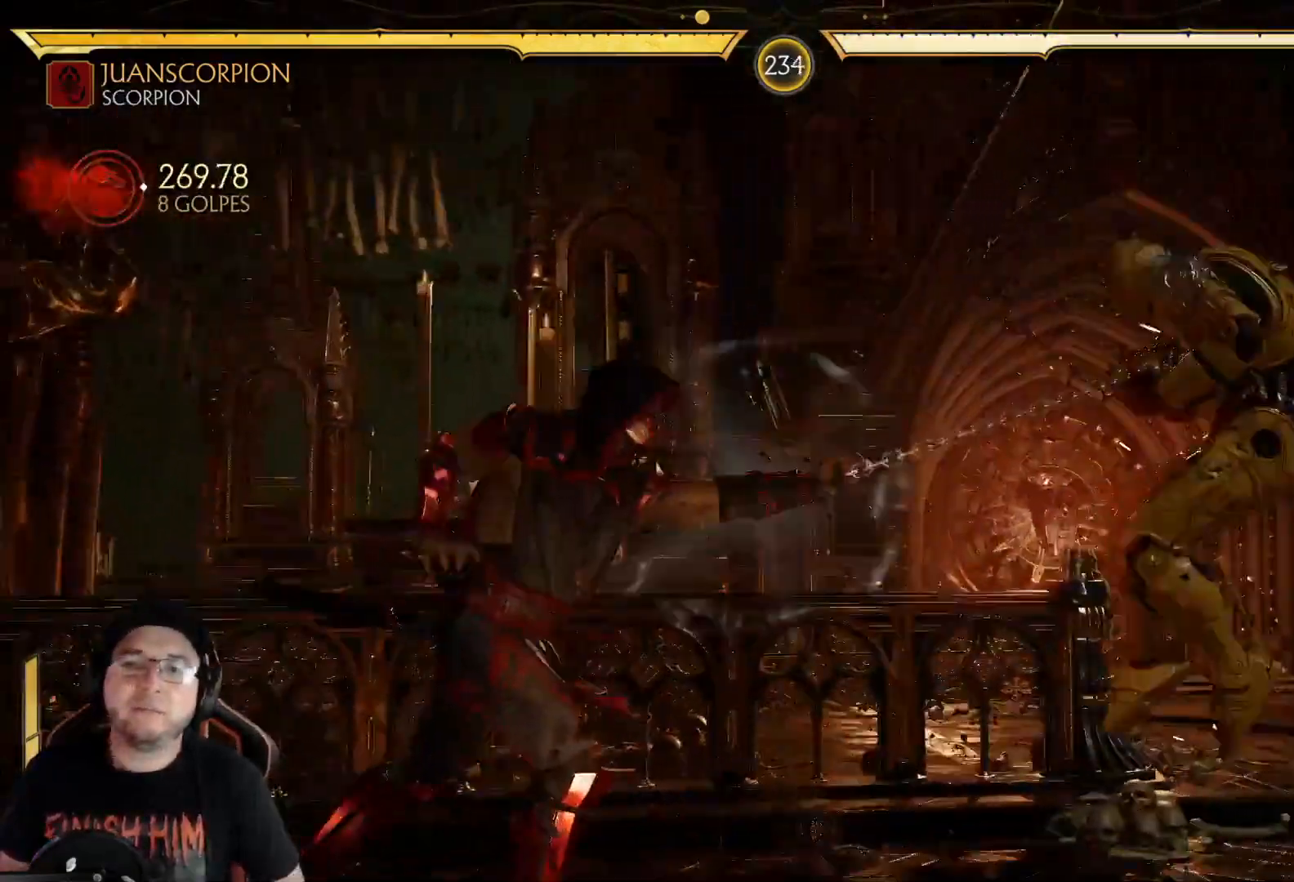
{"buttons": [], "left_stick": "center", "right_stick": "center", "events": [[50, "R1", "up"], [117, "R1", "down"], [200, "R1", "up"], [250, "R1", "down"], [334, "R1", "up"], [417, "R1", "down"], [484, "R1", "up"]]}
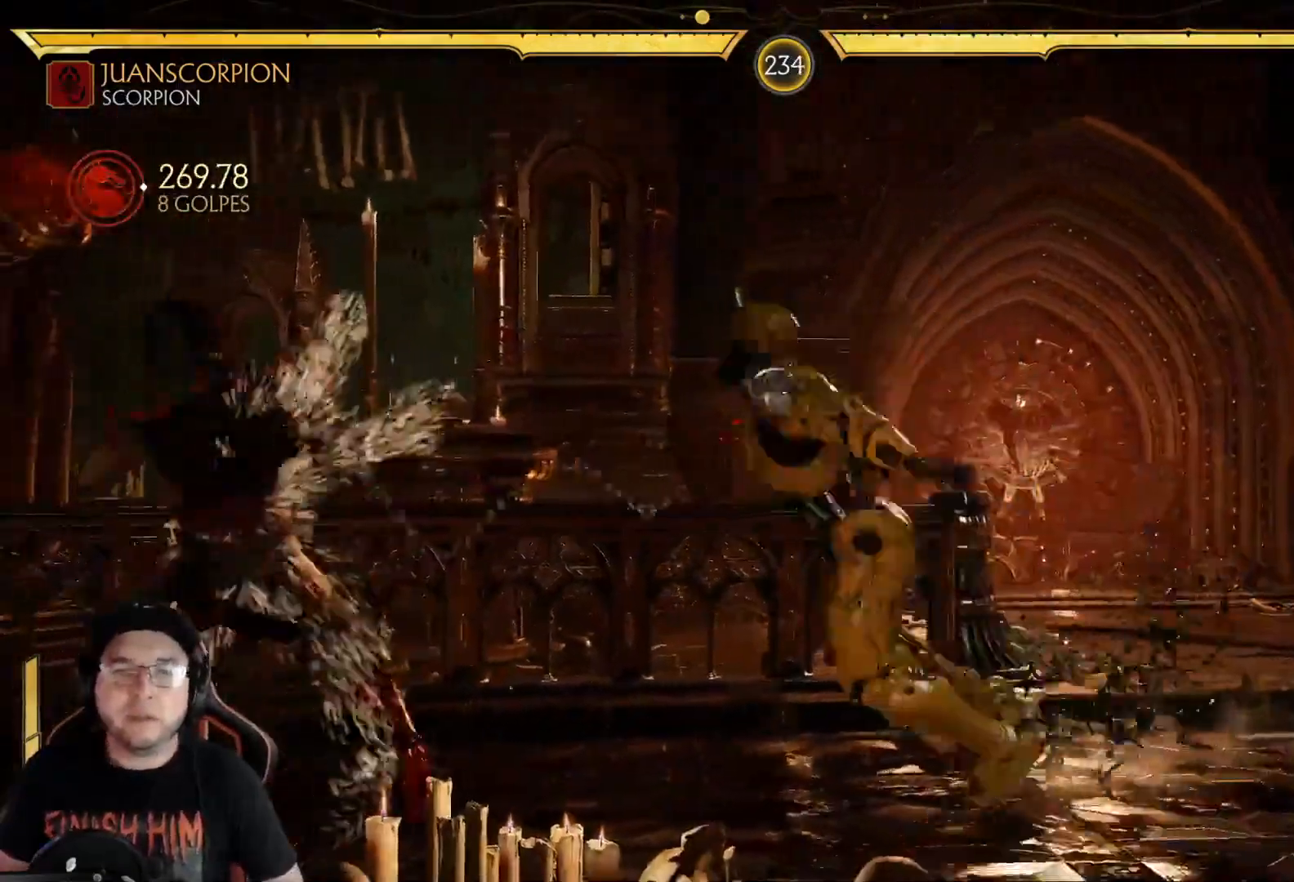
{"buttons": ["DPAD_RIGHT"], "left_stick": "center", "right_stick": "center", "events": [[67, "R1", "down"], [150, "R1", "up"], [251, "R1", "down"], [334, "R1", "up"], [401, "DPAD_RIGHT", "down"], [401, "R1", "down"], [502, "R1", "up"]]}
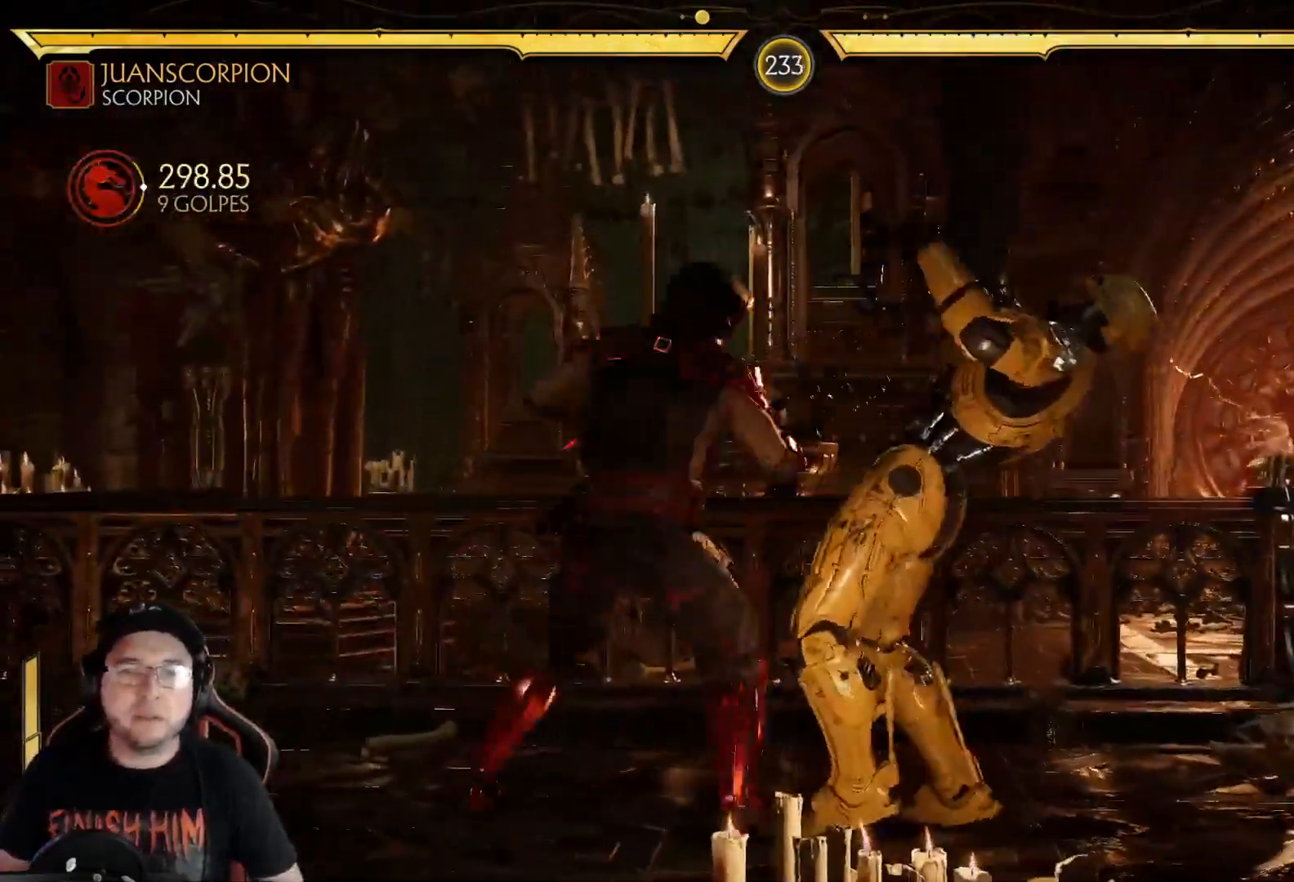
{"buttons": ["X", "DPAD_RIGHT"], "left_stick": "center", "right_stick": "center", "events": [[100, "DPAD_RIGHT", "up"], [133, "X", "down"], [217, "X", "up"], [267, "DPAD_LEFT", "down"], [267, "X", "down"], [351, "DPAD_LEFT", "up"], [351, "X", "up"], [434, "DPAD_RIGHT", "down"], [468, "X", "down"]]}
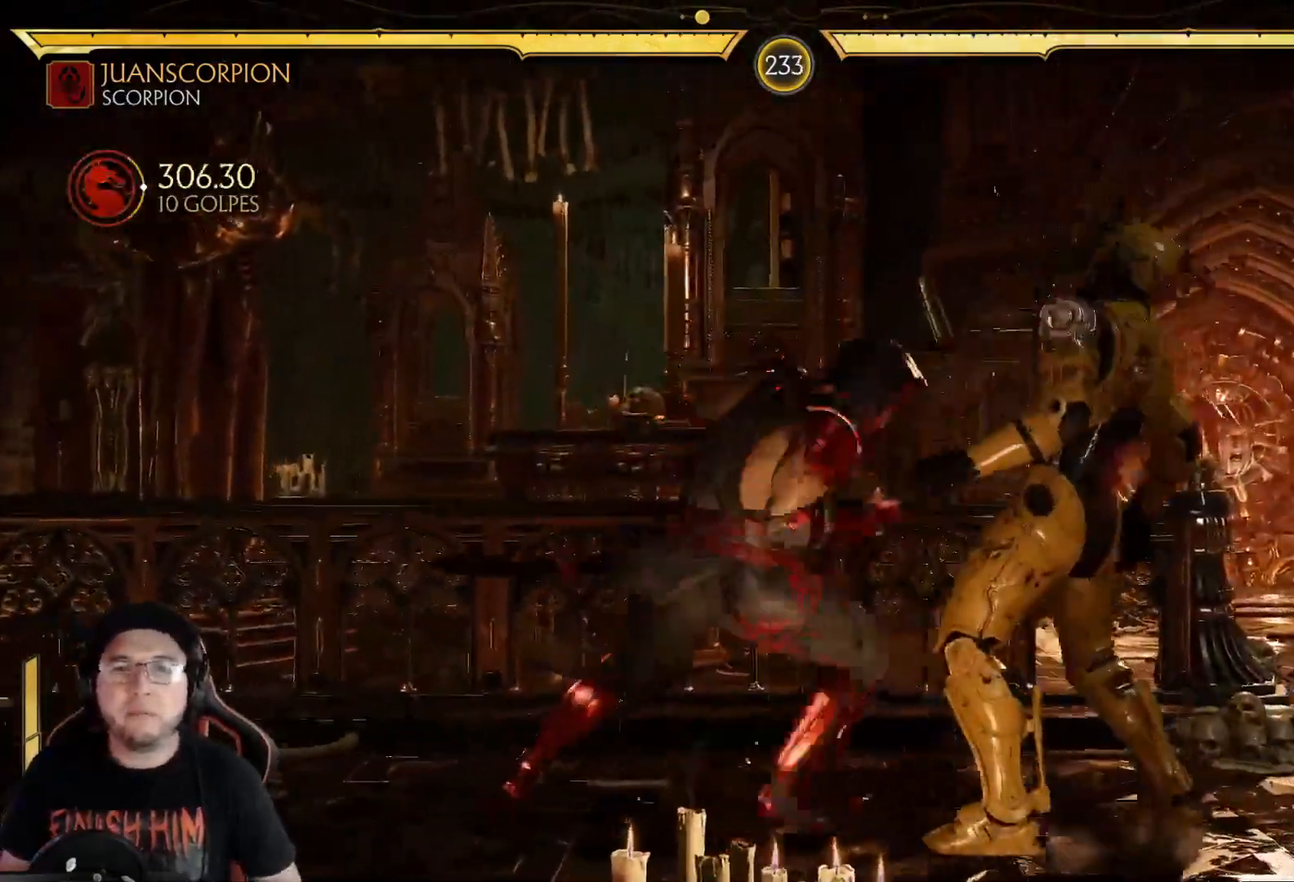
{"buttons": ["R1"], "left_stick": "center", "right_stick": "center", "events": [[67, "DPAD_RIGHT", "up"], [84, "X", "up"], [151, "R1", "down"], [234, "R1", "up"], [318, "R1", "down"], [368, "R1", "up"], [452, "R1", "down"]]}
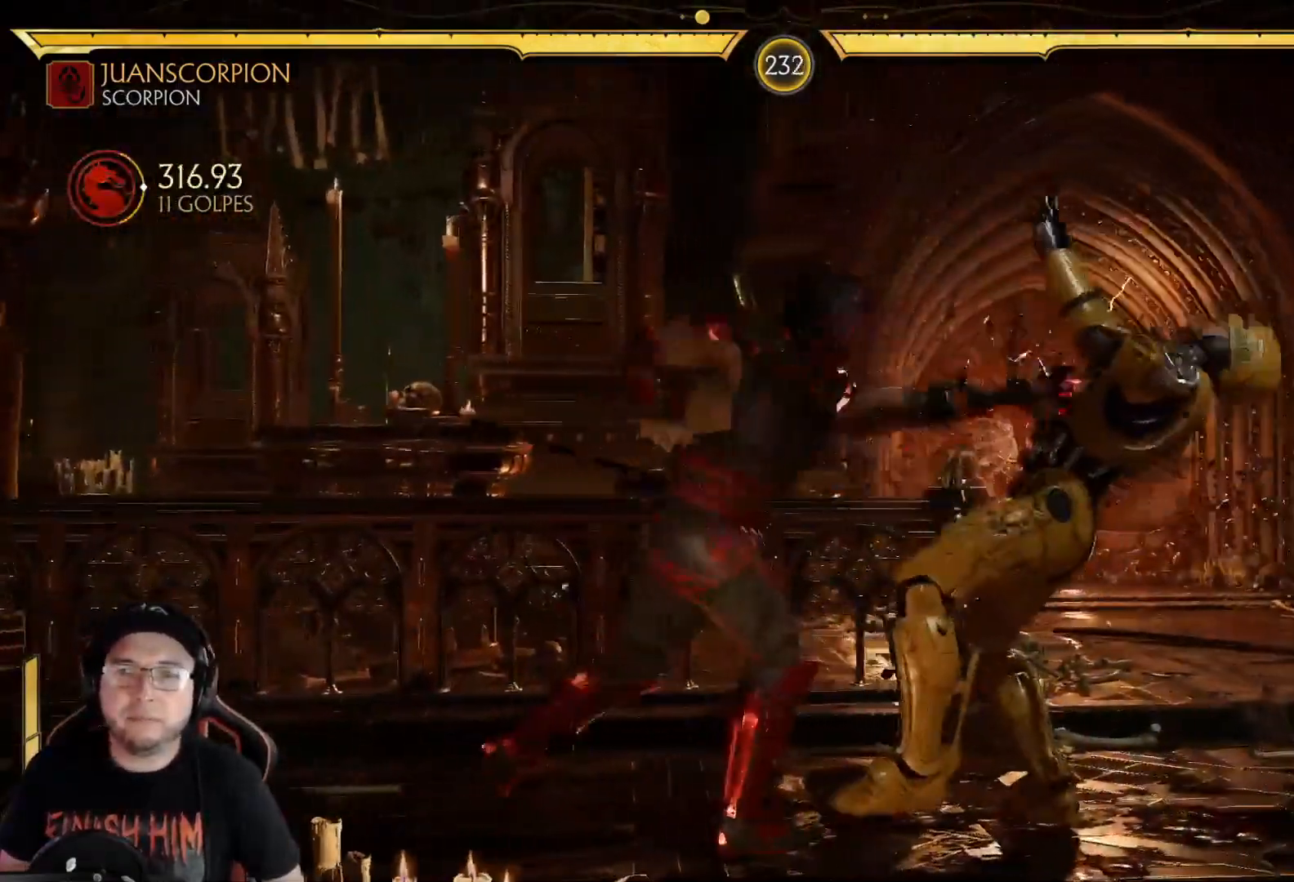
{"buttons": [], "left_stick": "center", "right_stick": "center", "events": [[16, "R1", "up"], [100, "R1", "down"], [167, "R1", "up"], [234, "R1", "down"], [317, "R1", "up"], [401, "R1", "down"], [484, "R1", "up"]]}
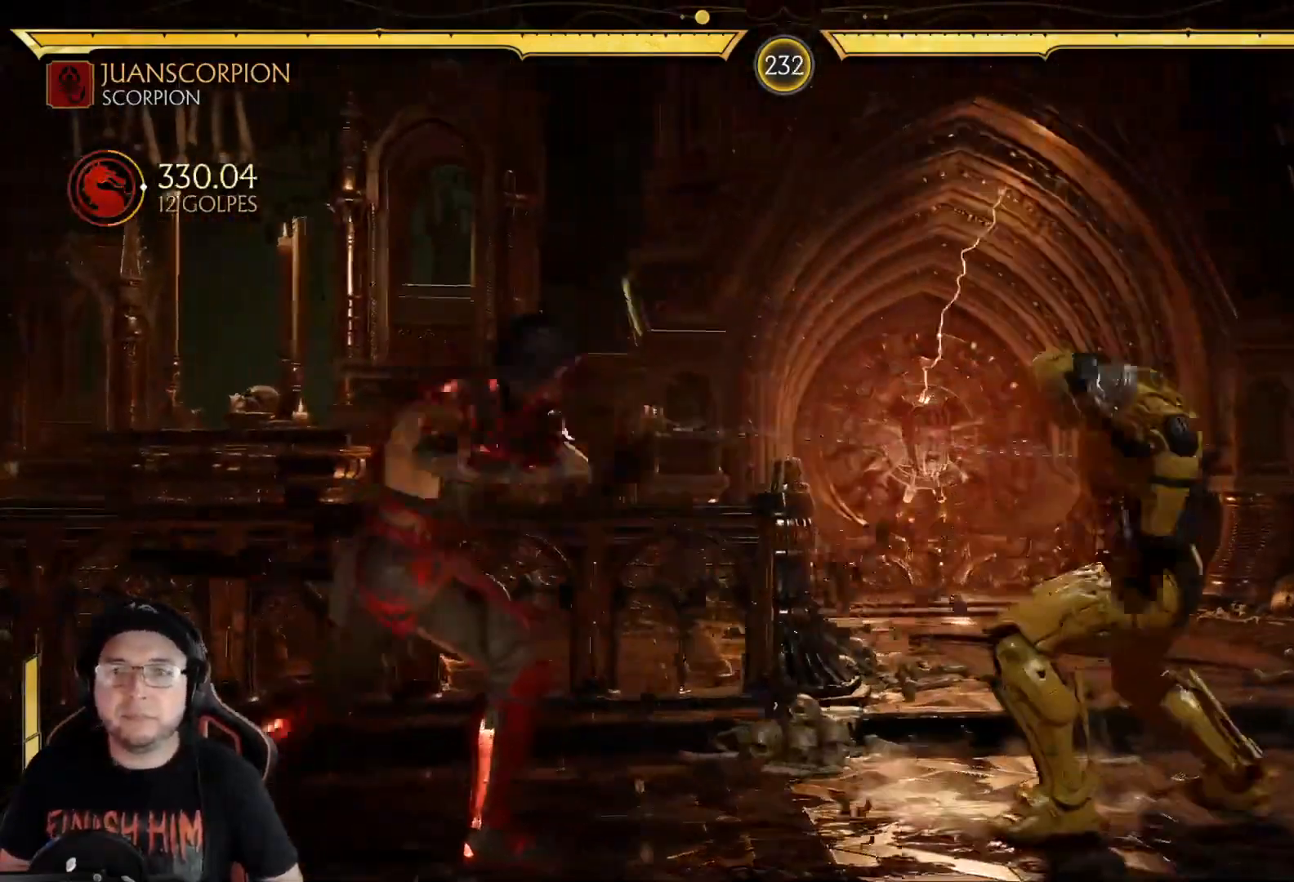
{"buttons": ["DPAD_RIGHT"], "left_stick": "center", "right_stick": "center", "events": [[50, "R1", "down"], [134, "R1", "up"], [217, "R1", "down"], [301, "R1", "up"], [368, "R1", "down"], [451, "DPAD_RIGHT", "down"], [485, "R1", "up"]]}
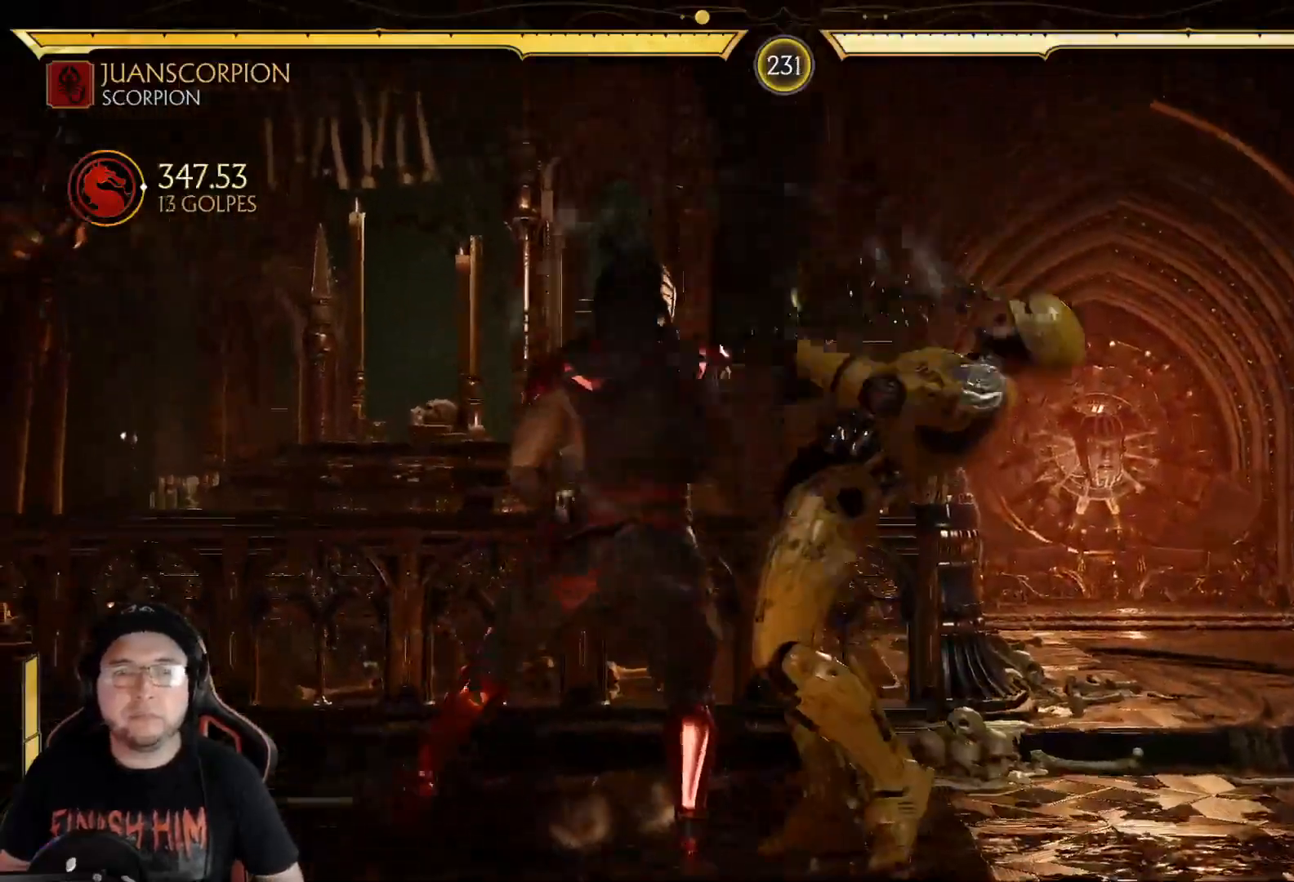
{"buttons": ["Y"], "left_stick": "center", "right_stick": "center", "events": [[167, "DPAD_RIGHT", "up"], [167, "Y", "down"], [250, "Y", "up"], [351, "X", "down"], [418, "X", "up"], [484, "Y", "down"]]}
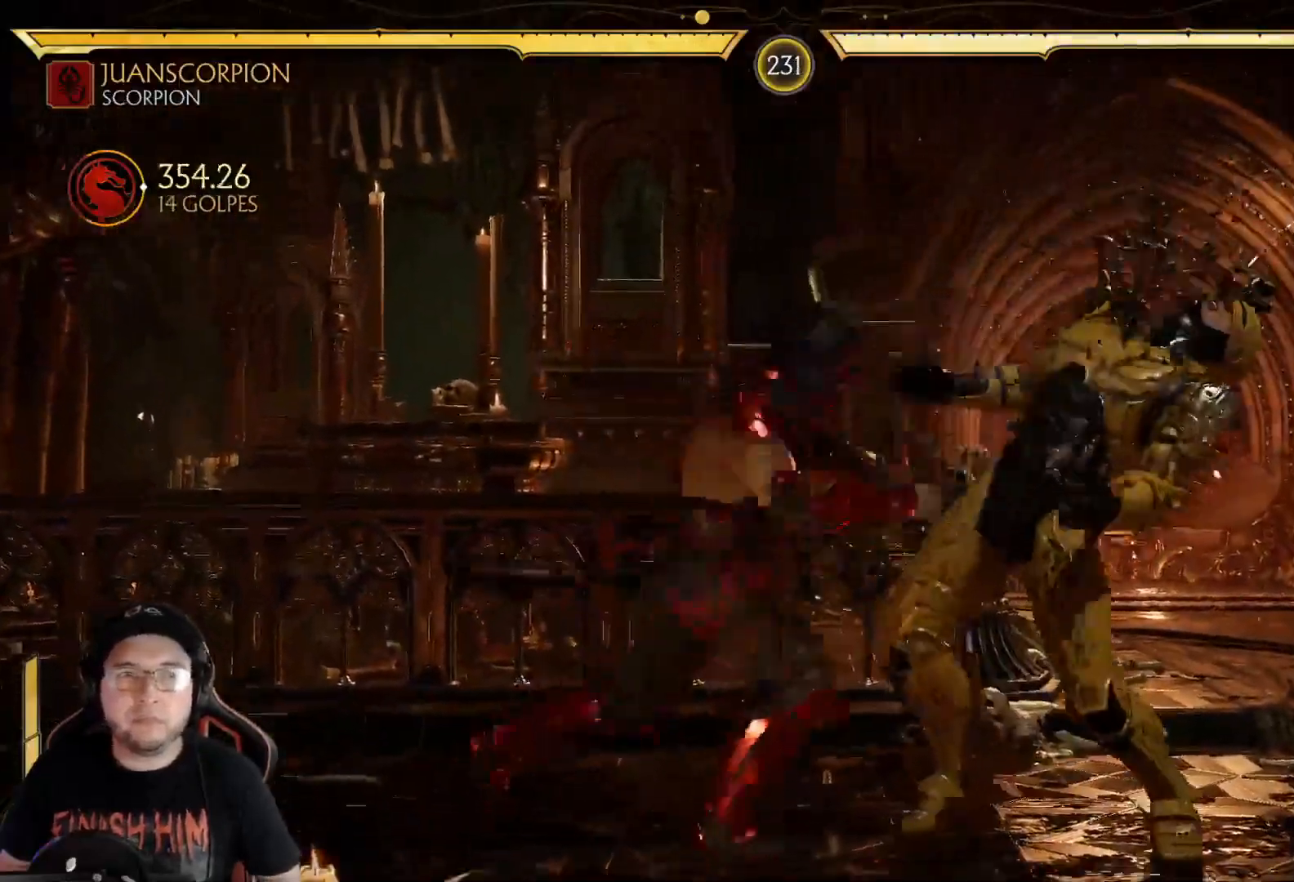
{"buttons": [], "left_stick": "center", "right_stick": "center", "events": [[67, "Y", "up"], [151, "X", "down"], [217, "X", "up"], [301, "Y", "down"], [351, "Y", "up"], [418, "Y", "down"], [468, "Y", "up"]]}
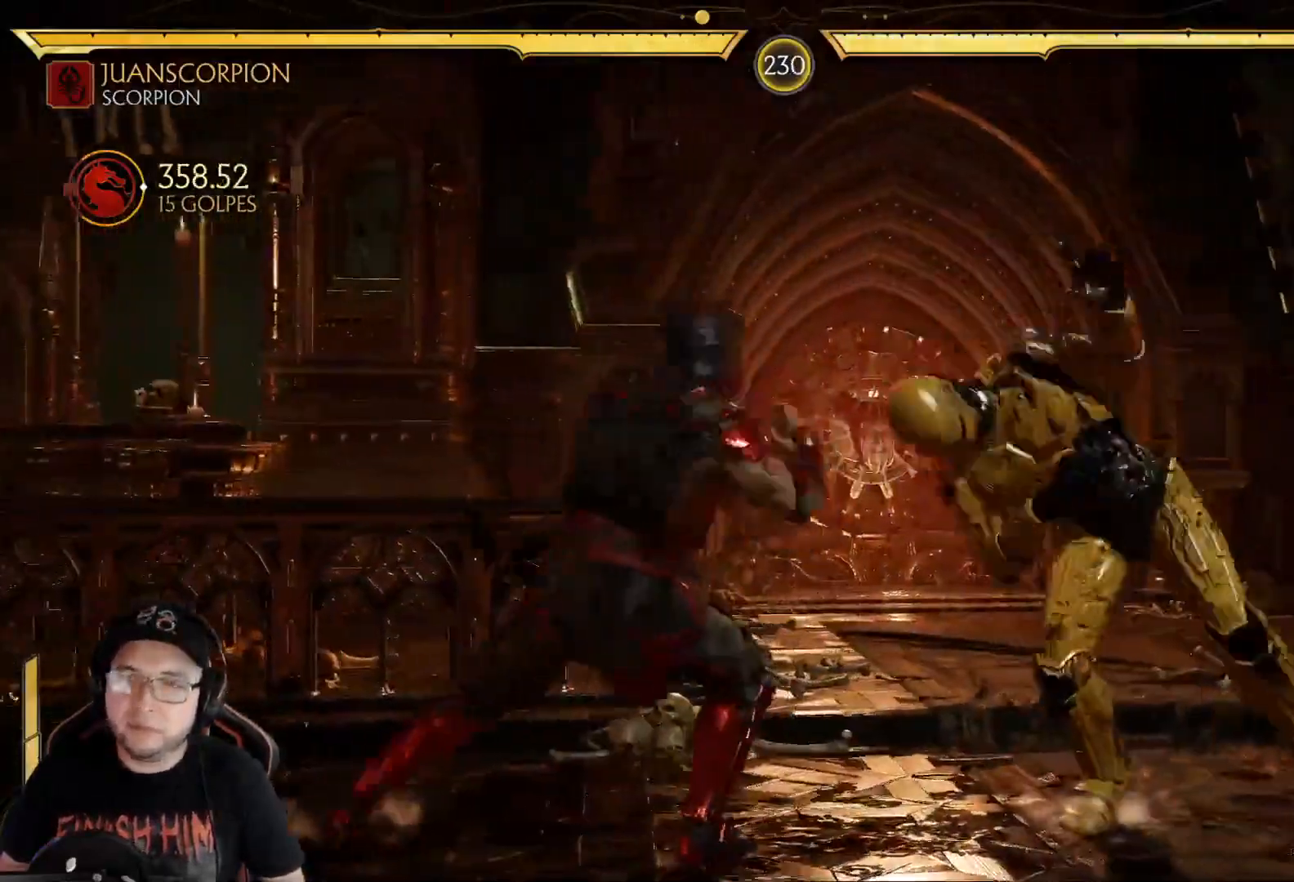
{"buttons": ["R2"], "left_stick": "center", "right_stick": "center", "events": [[33, "Y", "down"], [100, "Y", "up"], [234, "A", "down"], [317, "A", "up"], [401, "A", "down"], [417, "A", "up"], [468, "R2", "down"]]}
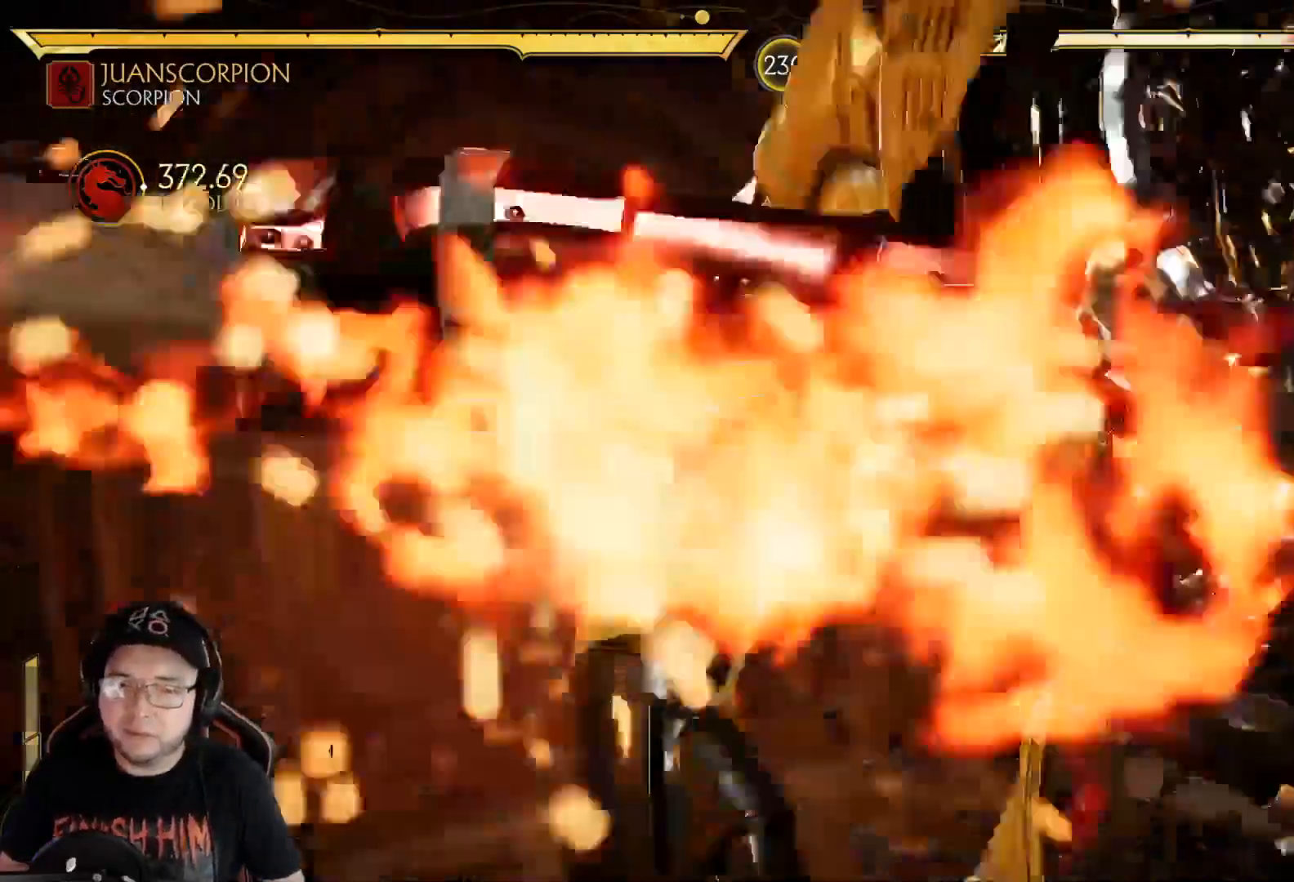
{"buttons": [], "left_stick": "center", "right_stick": "center", "events": [[67, "R2", "up"], [150, "R2", "down"], [251, "R2", "up"], [418, "A", "down"], [468, "A", "up"]]}
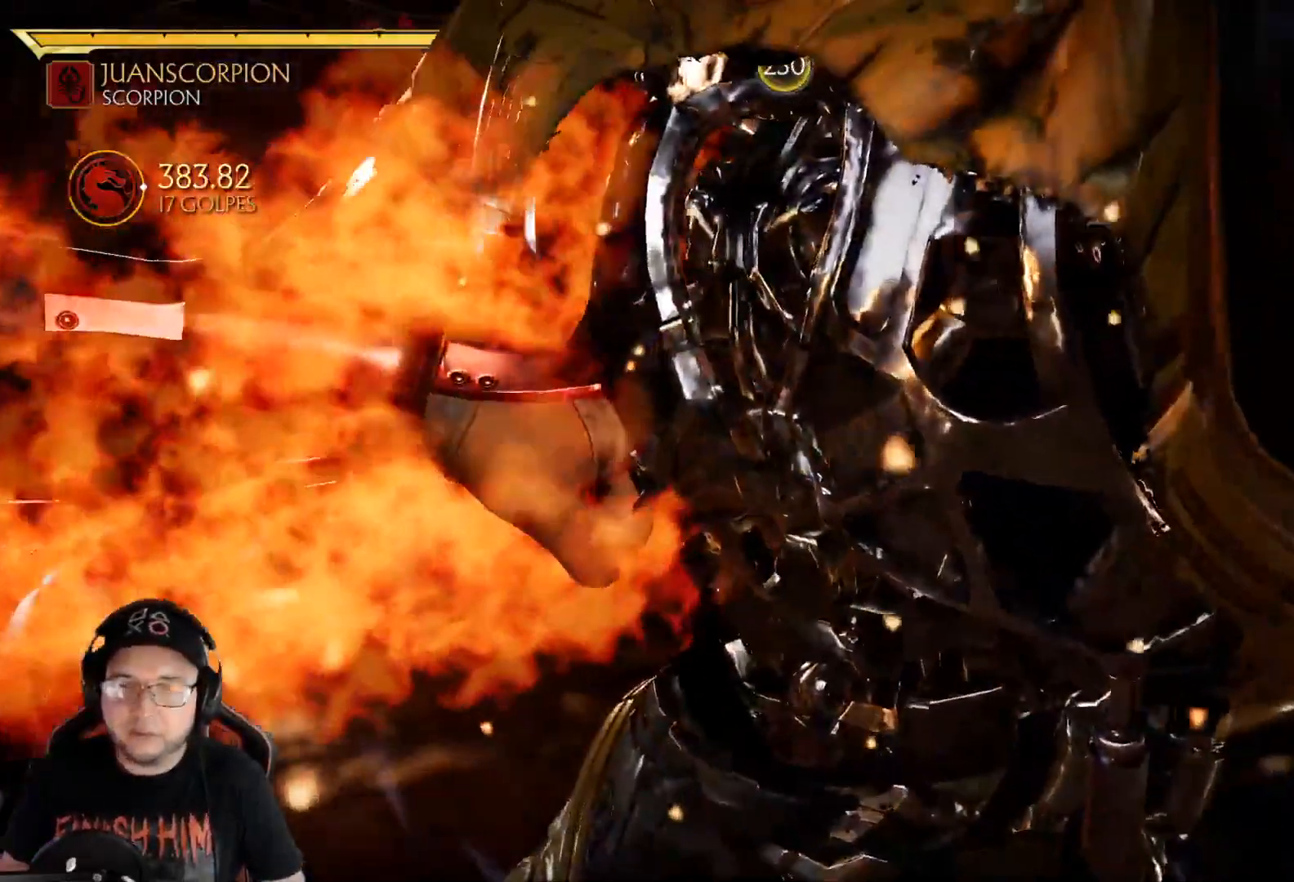
{"buttons": [], "left_stick": "center", "right_stick": "center", "events": [[67, "A", "down"], [101, "A", "up"], [201, "A", "down"], [235, "A", "up"], [318, "A", "down"], [452, "A", "up"]]}
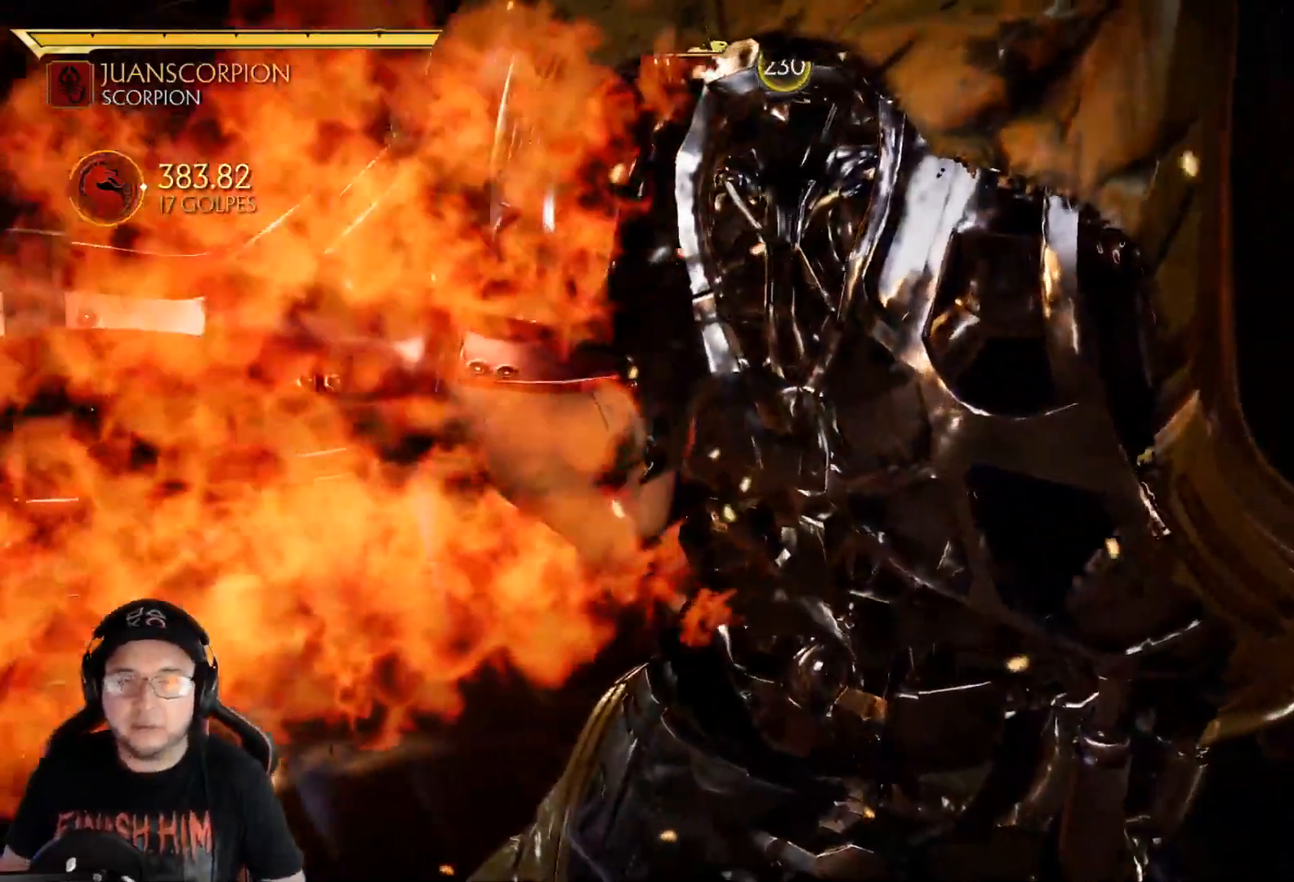
{"buttons": ["DPAD_LEFT"], "left_stick": "center", "right_stick": "center", "events": [[84, "R2", "down"], [184, "R2", "up"], [451, "DPAD_LEFT", "down"]]}
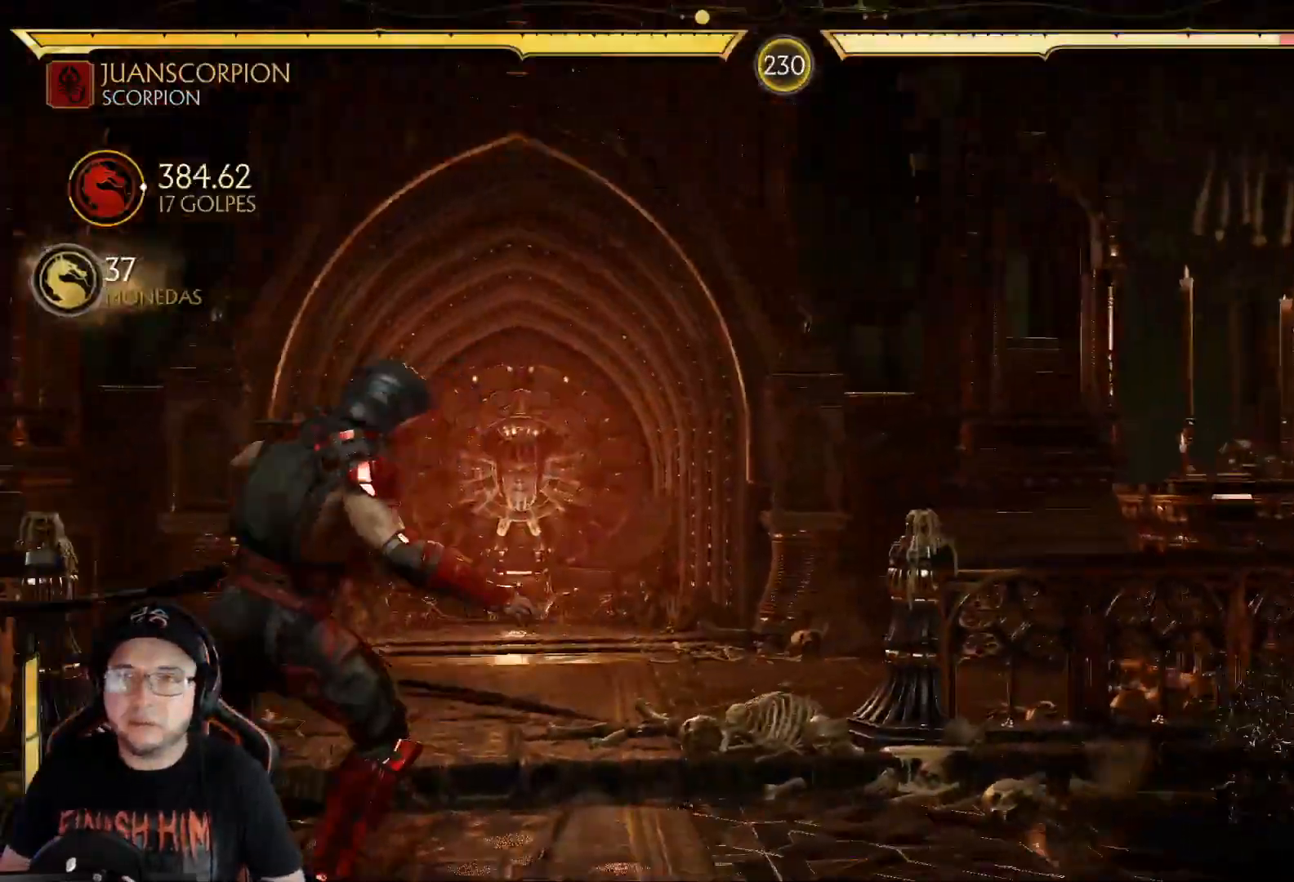
{"buttons": ["L1", "R2", "DPAD_DOWN"], "left_stick": "center", "right_stick": "center", "events": [[51, "DPAD_UP", "down"], [201, "DPAD_LEFT", "up"], [201, "DPAD_UP", "up"], [268, "DPAD_DOWN", "down"], [335, "L1", "down"], [435, "R2", "down"]]}
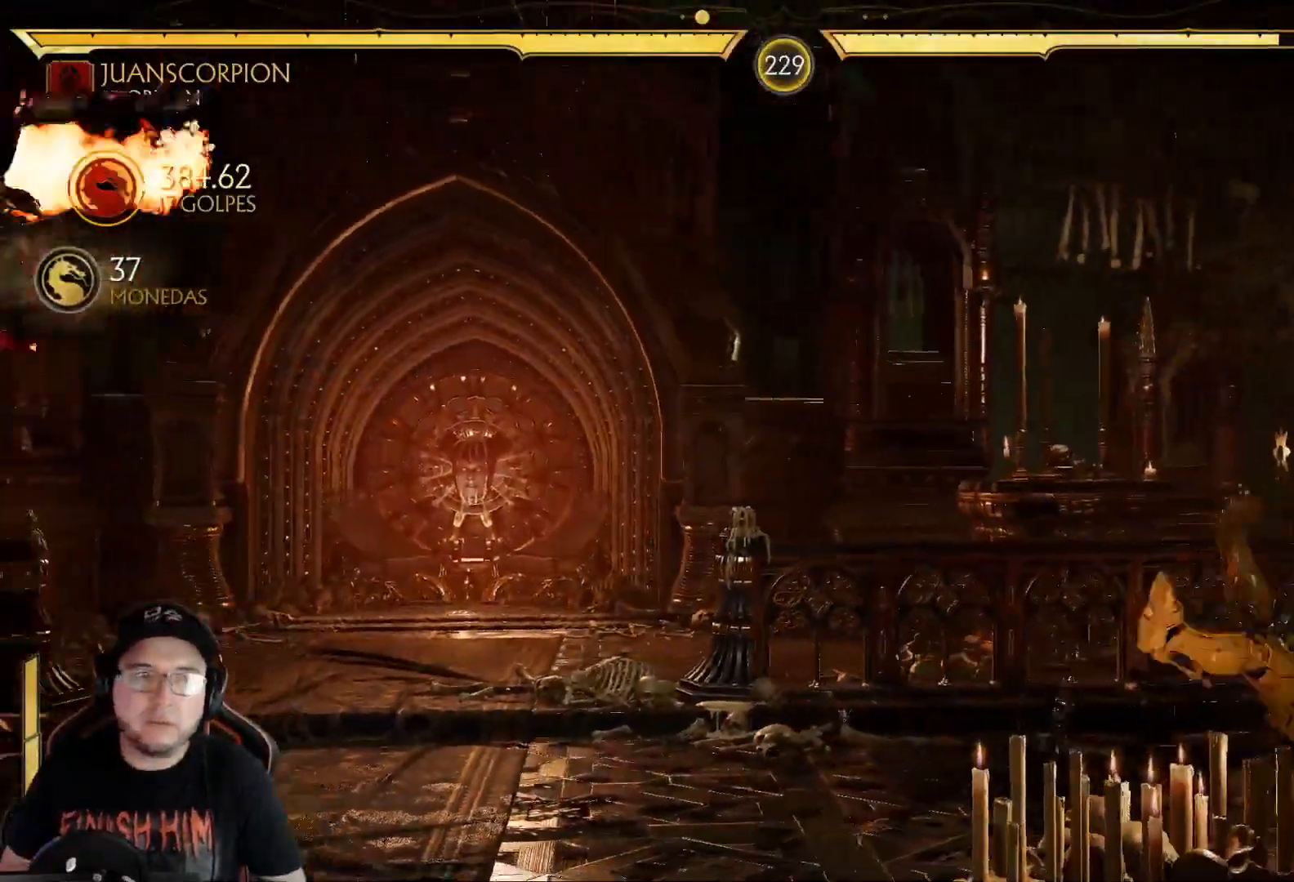
{"buttons": ["X", "DPAD_RIGHT"], "left_stick": "center", "right_stick": "center", "events": [[117, "L1", "up"], [167, "DPAD_DOWN", "up"], [184, "R2", "up"], [251, "DPAD_LEFT", "down"], [334, "DPAD_LEFT", "up"], [401, "DPAD_RIGHT", "down"], [434, "X", "down"]]}
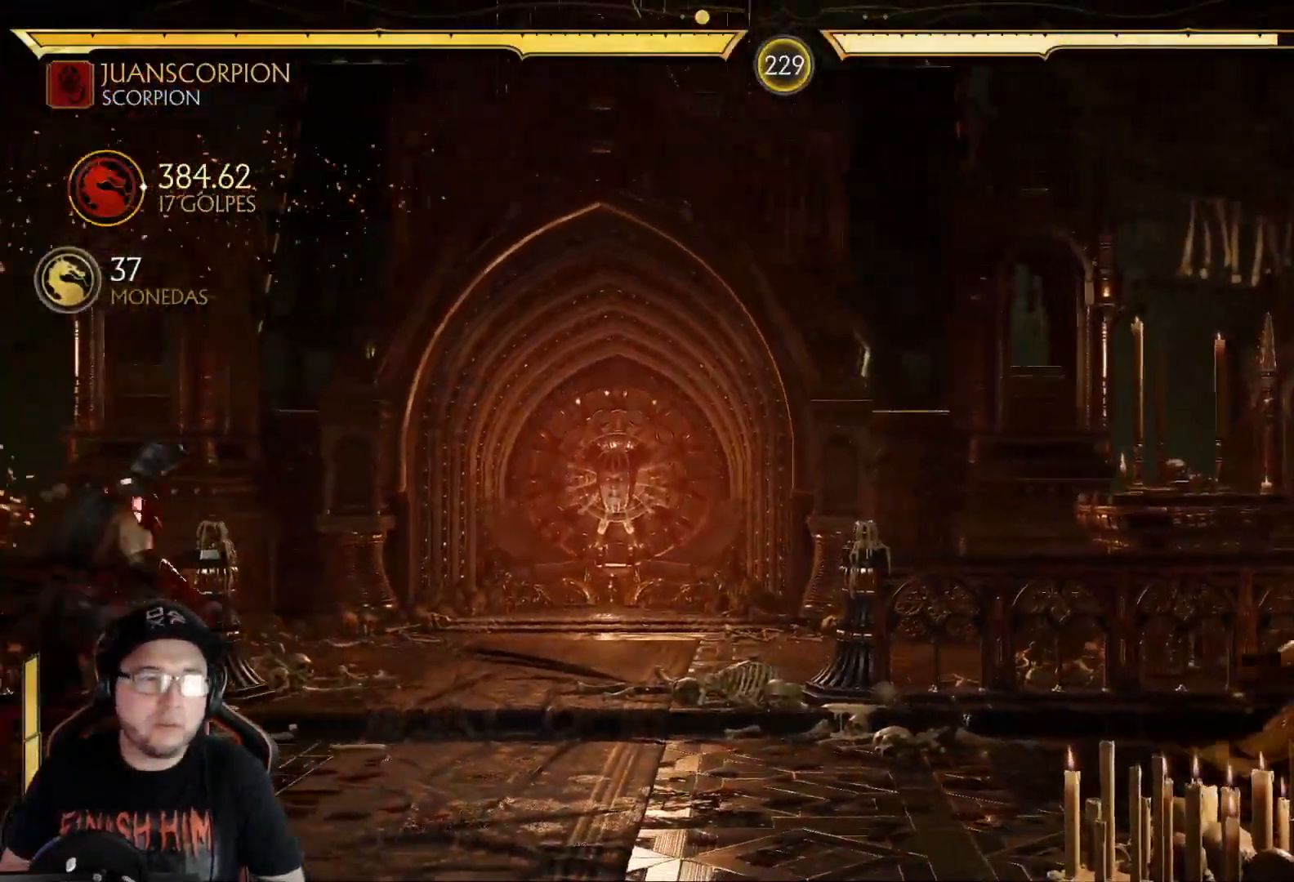
{"buttons": [], "left_stick": "center", "right_stick": "center", "events": [[16, "X", "up"], [33, "DPAD_RIGHT", "up"], [133, "DPAD_LEFT", "down"], [217, "DPAD_LEFT", "up"], [267, "DPAD_LEFT", "down"], [334, "DPAD_LEFT", "up"], [401, "DPAD_LEFT", "down"], [484, "DPAD_LEFT", "up"]]}
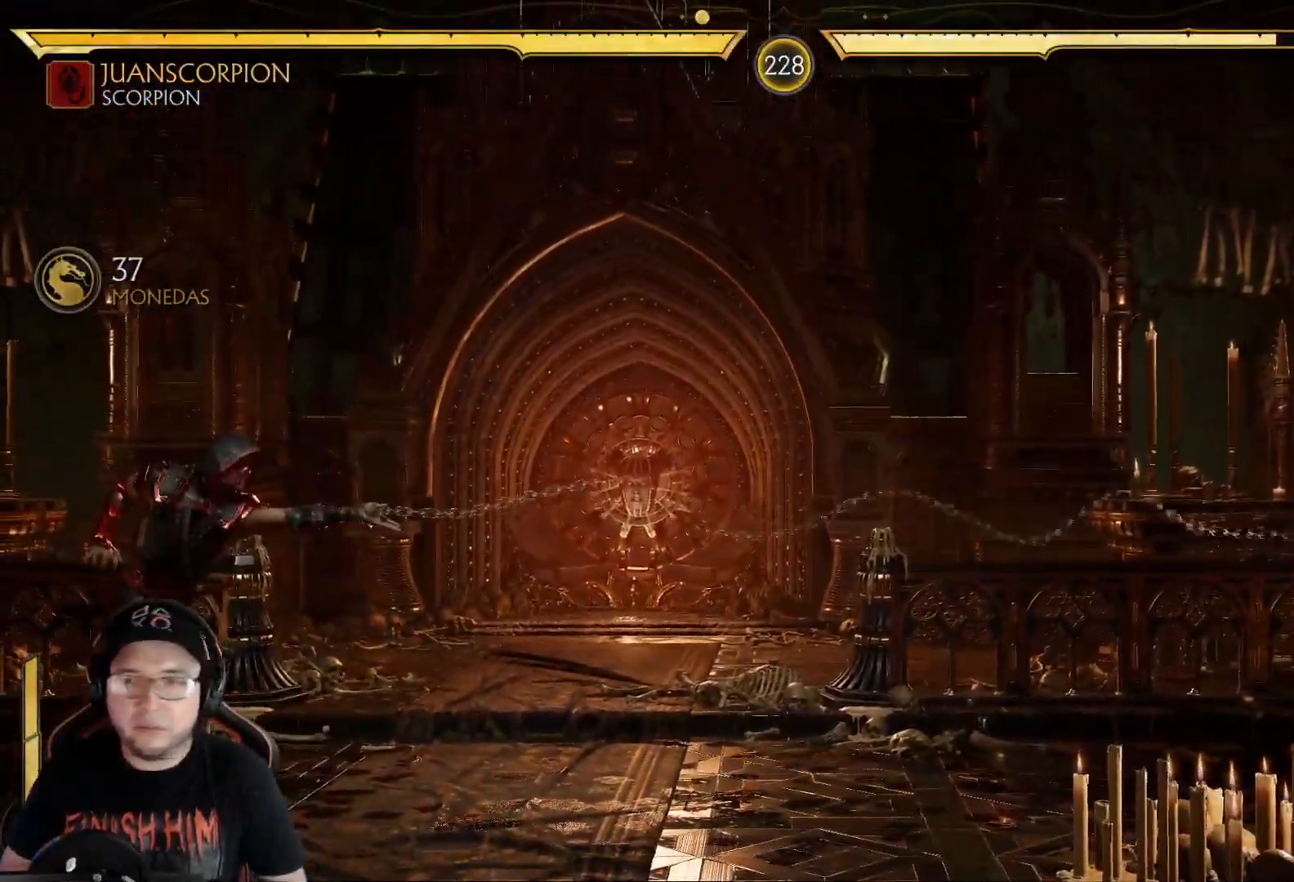
{"buttons": ["R2"], "left_stick": "center", "right_stick": "center", "events": [[50, "DPAD_LEFT", "down"], [134, "DPAD_LEFT", "up"], [184, "DPAD_LEFT", "down"], [268, "DPAD_LEFT", "up"], [334, "DPAD_LEFT", "down"], [435, "R2", "down"], [451, "DPAD_LEFT", "up"]]}
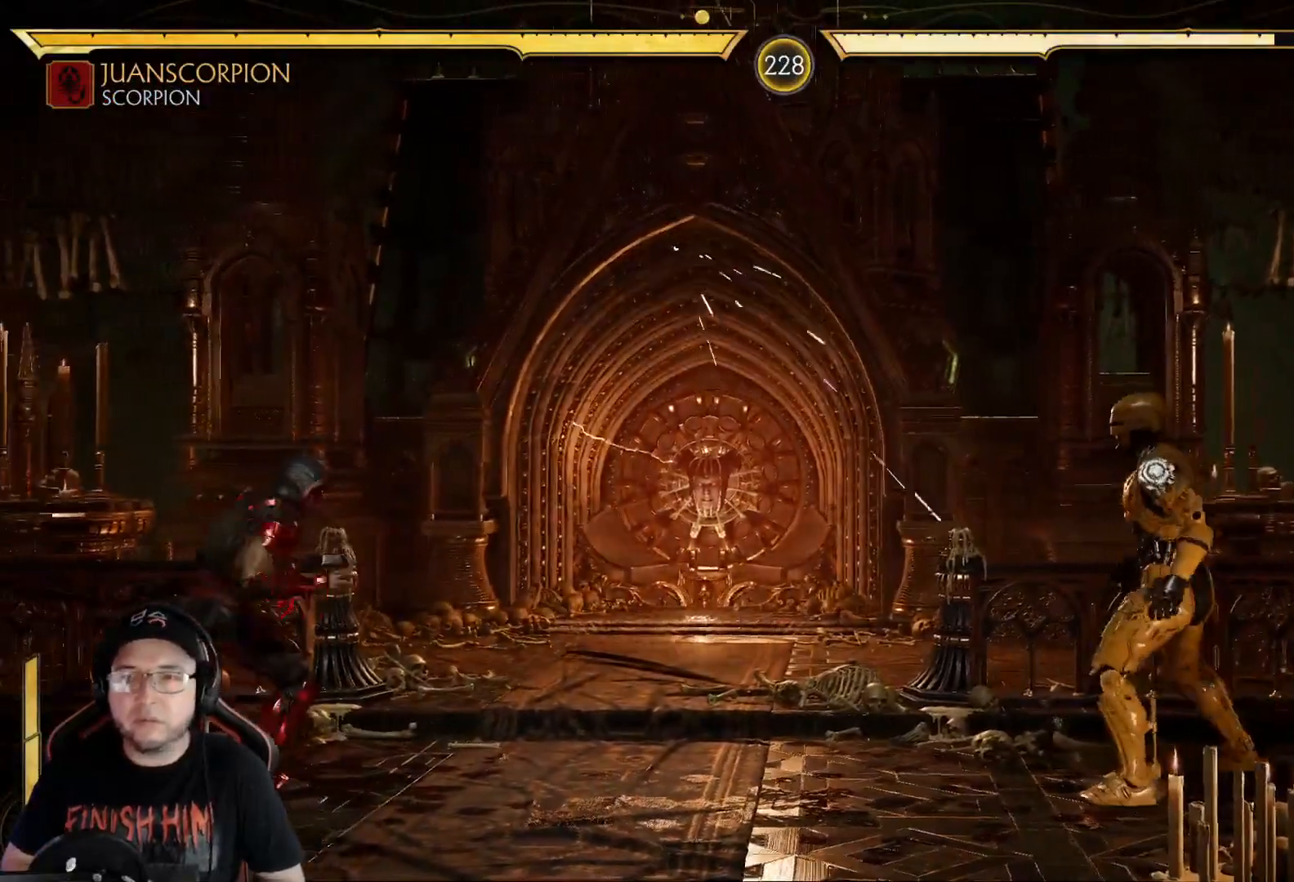
{"buttons": ["DPAD_LEFT"], "left_stick": "center", "right_stick": "center", "events": [[83, "R2", "up"], [133, "DPAD_LEFT", "down"], [200, "DPAD_LEFT", "up"], [250, "DPAD_LEFT", "down"]]}
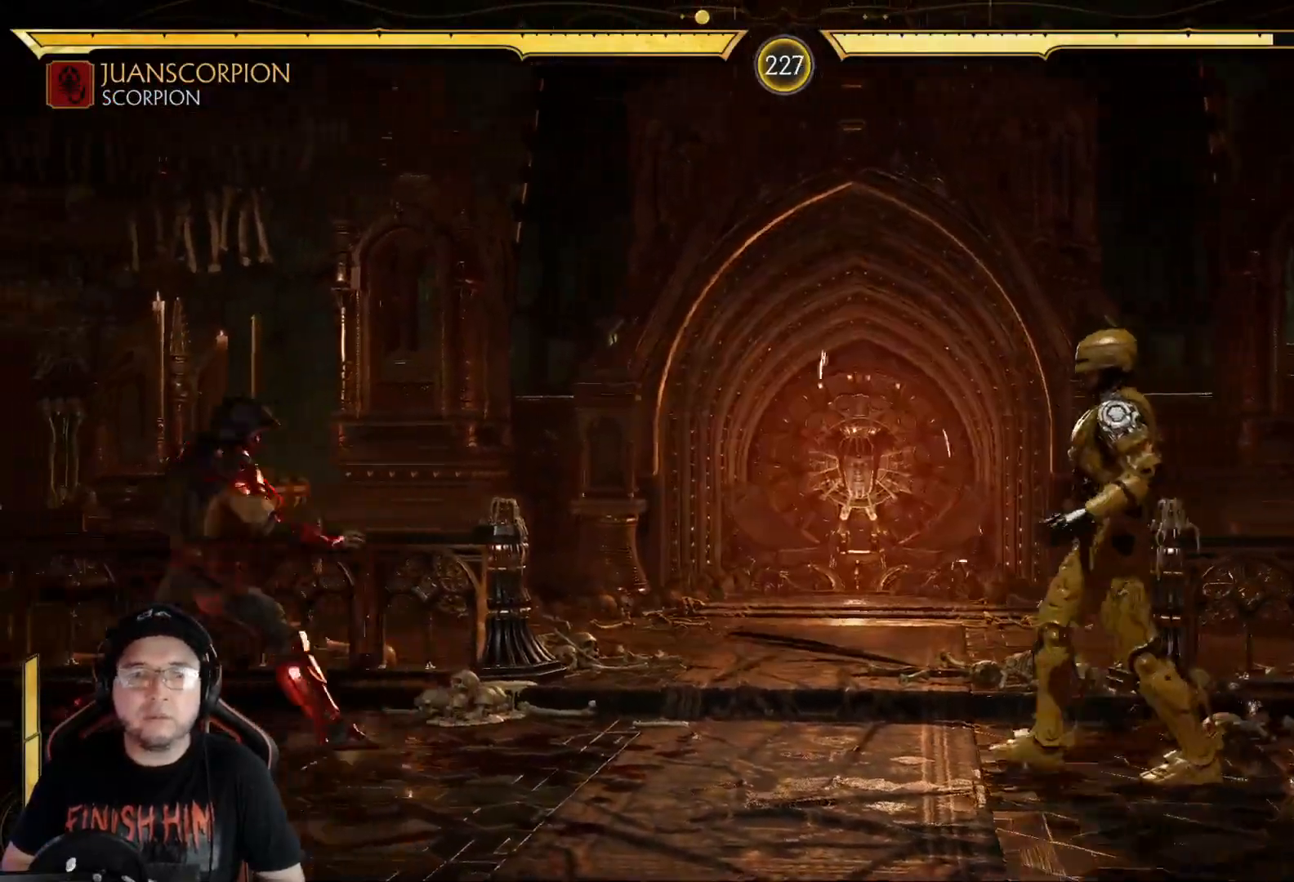
{"buttons": ["L1"], "left_stick": "center", "right_stick": "center", "events": [[100, "DPAD_UP", "down"], [234, "DPAD_UP", "up"], [251, "DPAD_LEFT", "up"], [318, "DPAD_DOWN", "down"], [368, "L1", "down"], [501, "DPAD_DOWN", "up"]]}
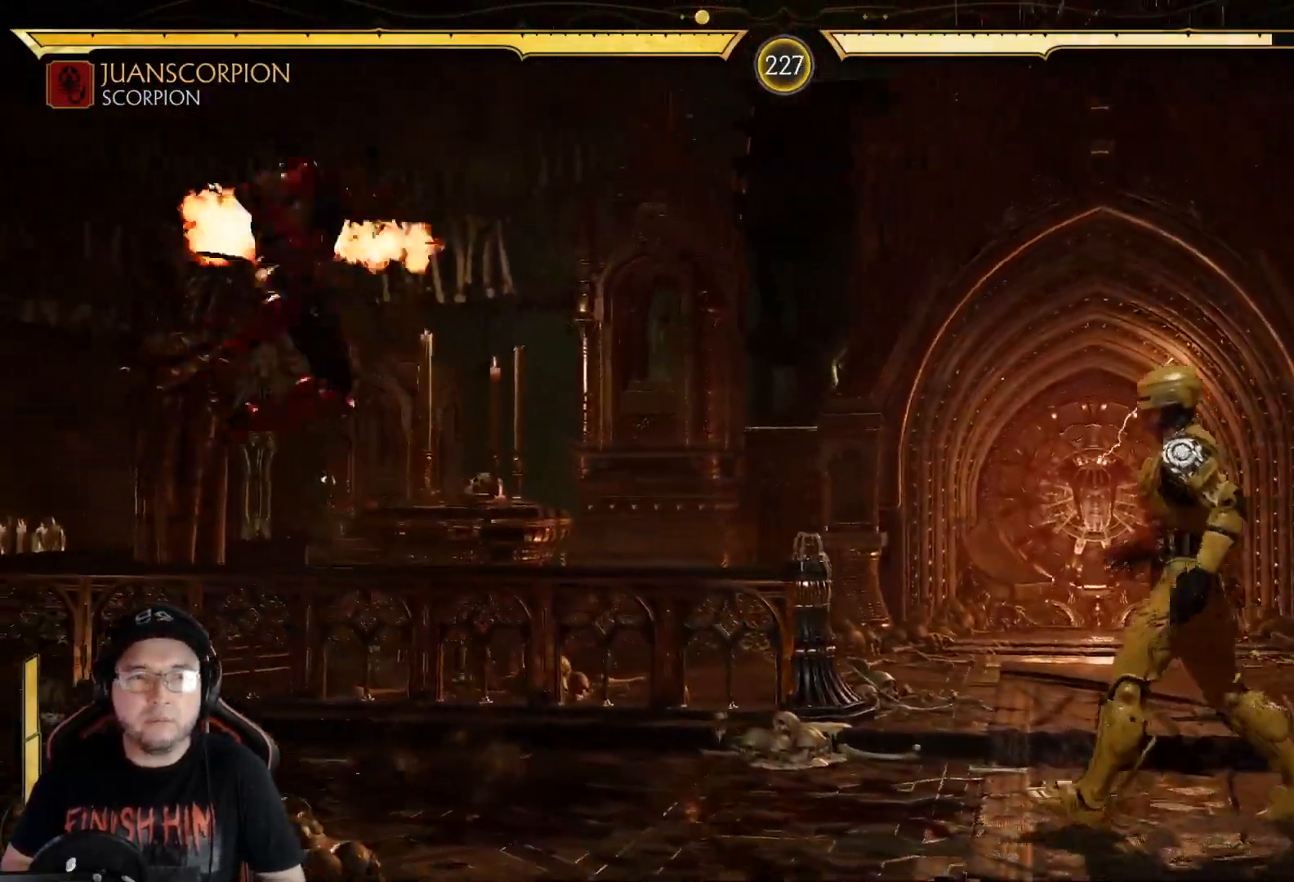
{"buttons": ["B", "DPAD_LEFT"], "left_stick": "center", "right_stick": "center", "events": [[17, "L1", "up"], [318, "DPAD_RIGHT", "down"], [335, "DPAD_DOWN", "down"], [368, "DPAD_RIGHT", "up"], [402, "DPAD_LEFT", "down"], [435, "B", "down"], [435, "DPAD_DOWN", "up"]]}
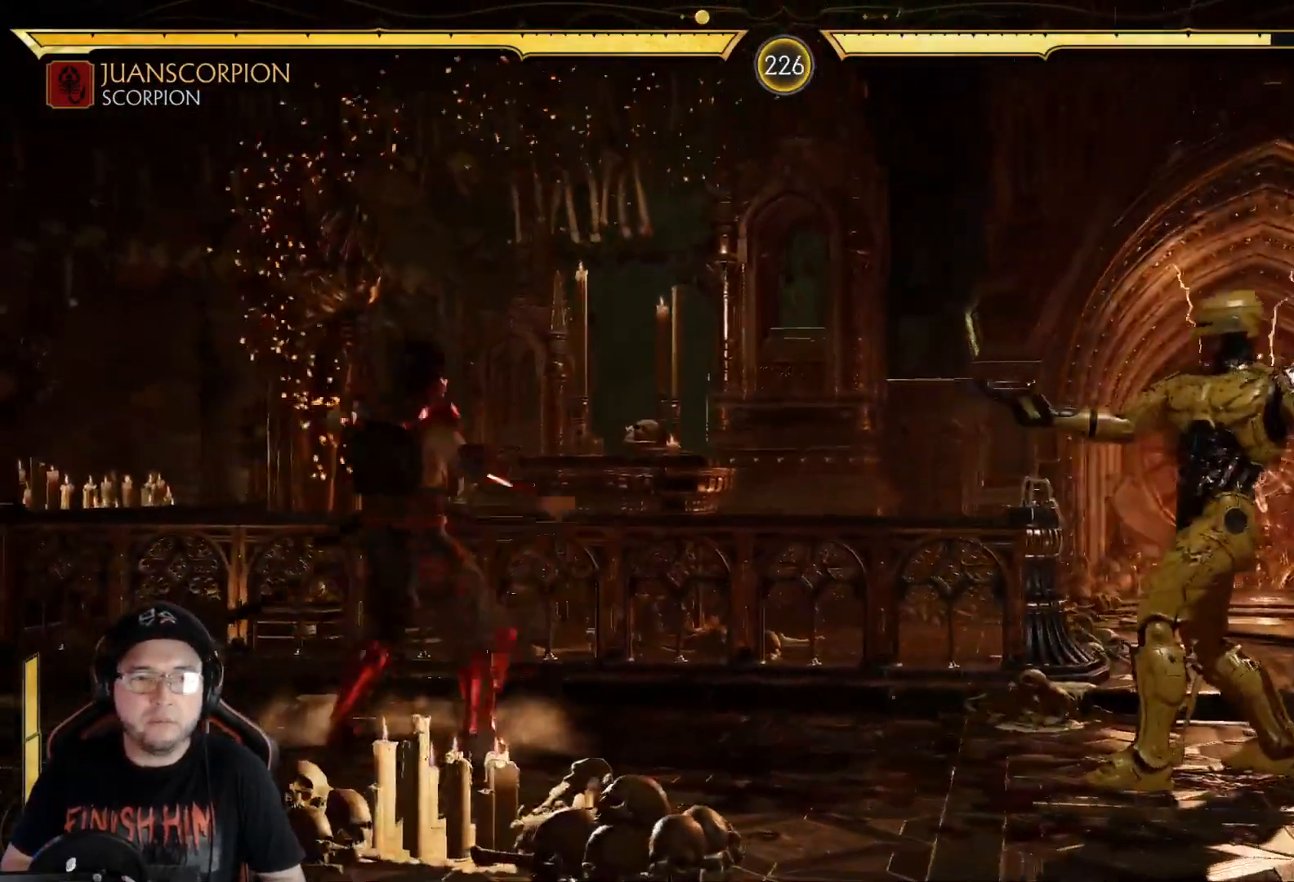
{"buttons": ["R2", "DPAD_LEFT"], "left_stick": "center", "right_stick": "center", "events": [[33, "B", "up"], [284, "R2", "down"]]}
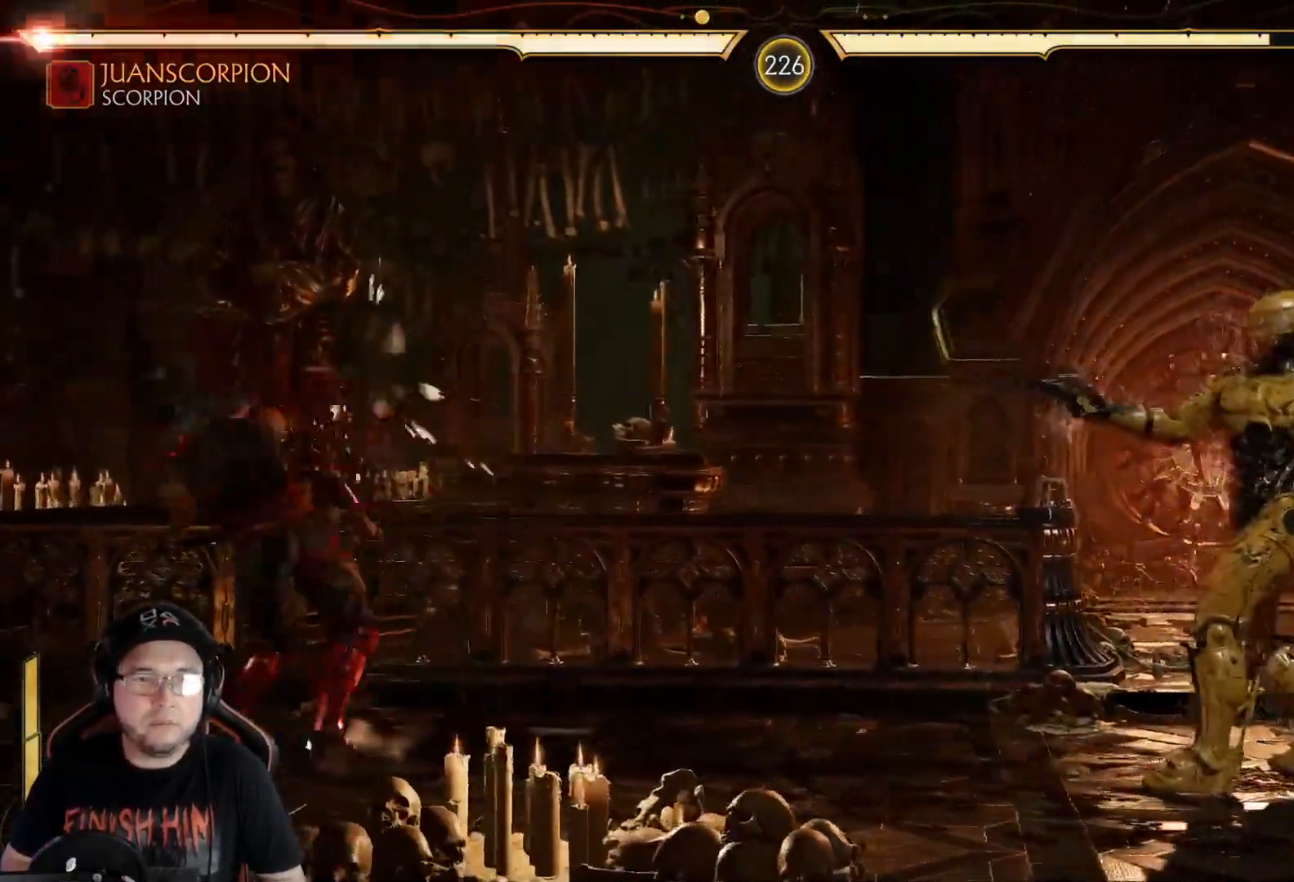
{"buttons": ["DPAD_LEFT"], "left_stick": "center", "right_stick": "center", "events": [[34, "DPAD_LEFT", "up"], [67, "R2", "up"], [101, "DPAD_LEFT", "down"], [201, "DPAD_LEFT", "up"], [251, "DPAD_LEFT", "down"], [335, "DPAD_LEFT", "up"], [385, "DPAD_LEFT", "down"], [468, "DPAD_LEFT", "up"], [502, "DPAD_LEFT", "down"]]}
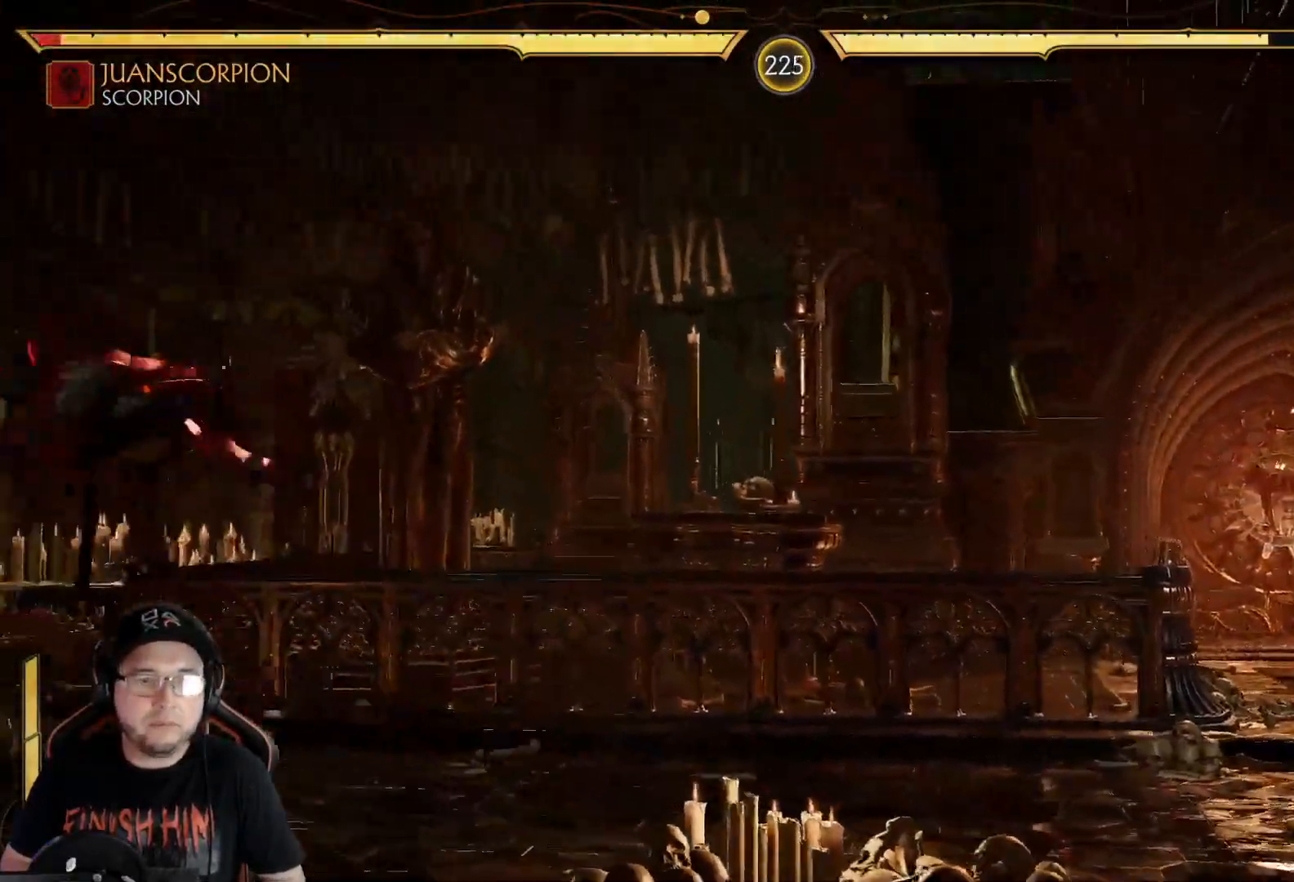
{"buttons": ["DPAD_DOWN"], "left_stick": "center", "right_stick": "center", "events": [[83, "DPAD_LEFT", "up"], [134, "DPAD_LEFT", "down"], [184, "DPAD_LEFT", "up"], [267, "DPAD_DOWN", "down"]]}
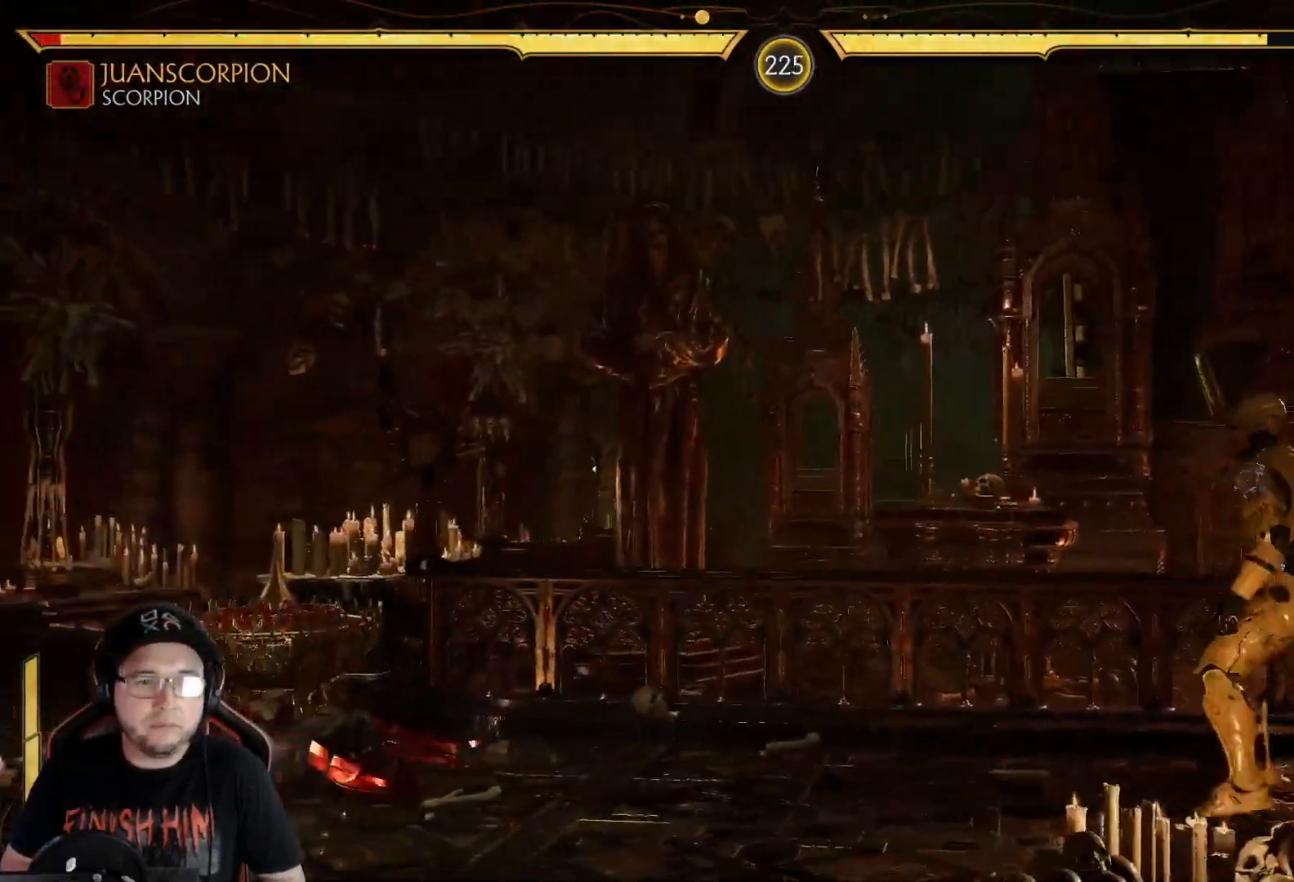
{"buttons": ["DPAD_LEFT"], "left_stick": "center", "right_stick": "center", "events": [[251, "DPAD_DOWN", "up"], [385, "DPAD_LEFT", "down"]]}
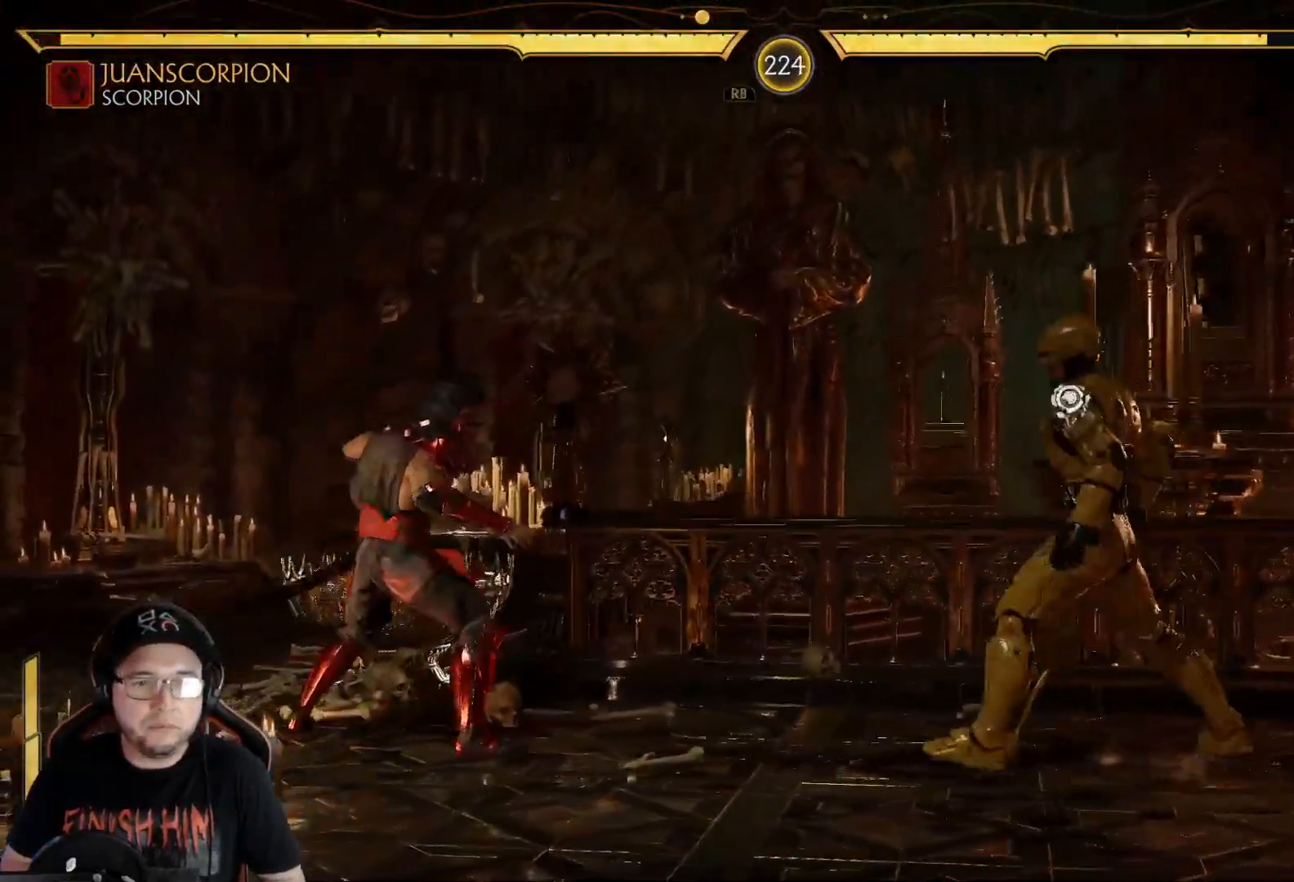
{"buttons": ["L2", "DPAD_LEFT"], "left_stick": "center", "right_stick": "center", "events": [[434, "L2", "down"]]}
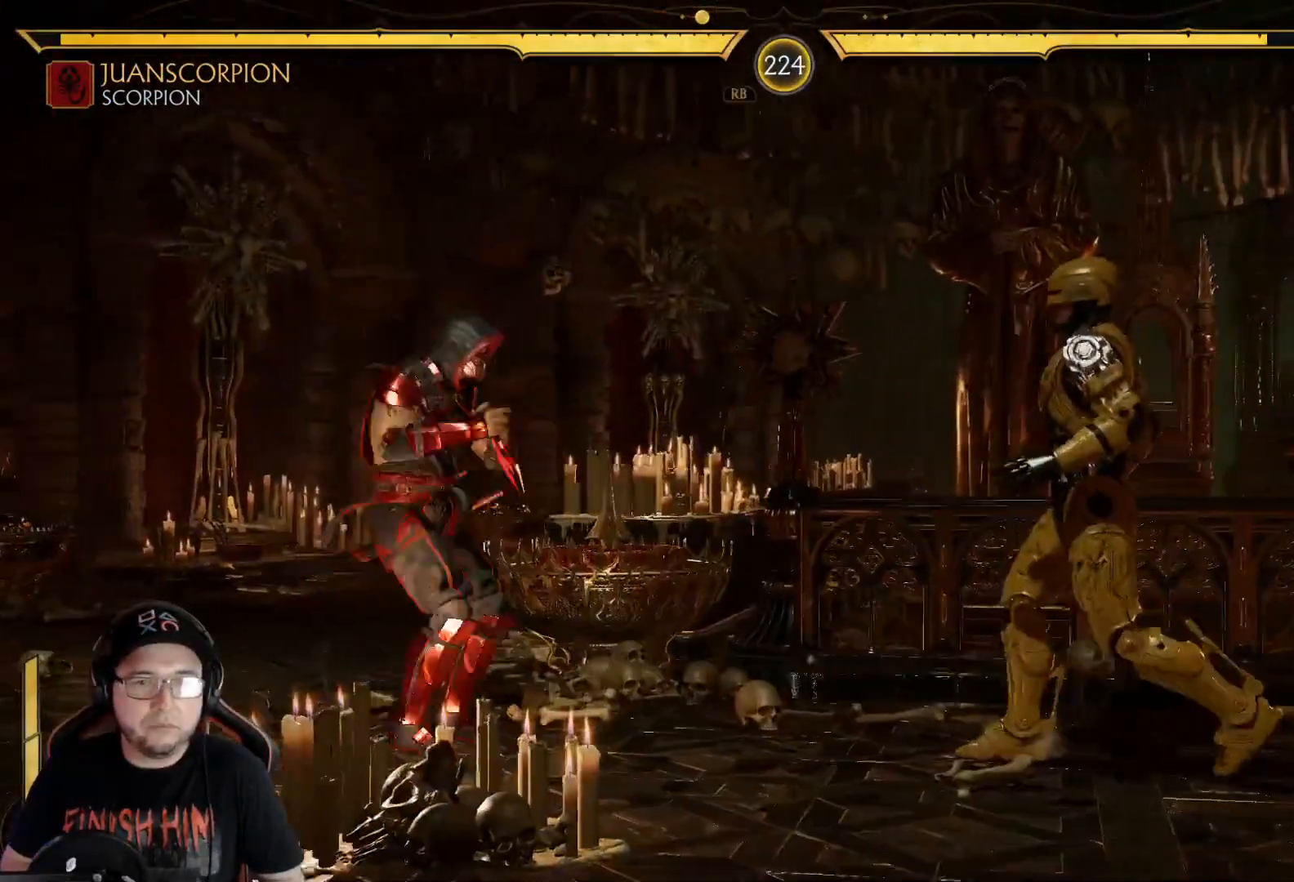
{"buttons": ["DPAD_UP", "DPAD_LEFT"], "left_stick": "center", "right_stick": "center", "events": [[34, "L2", "up"], [418, "DPAD_UP", "down"]]}
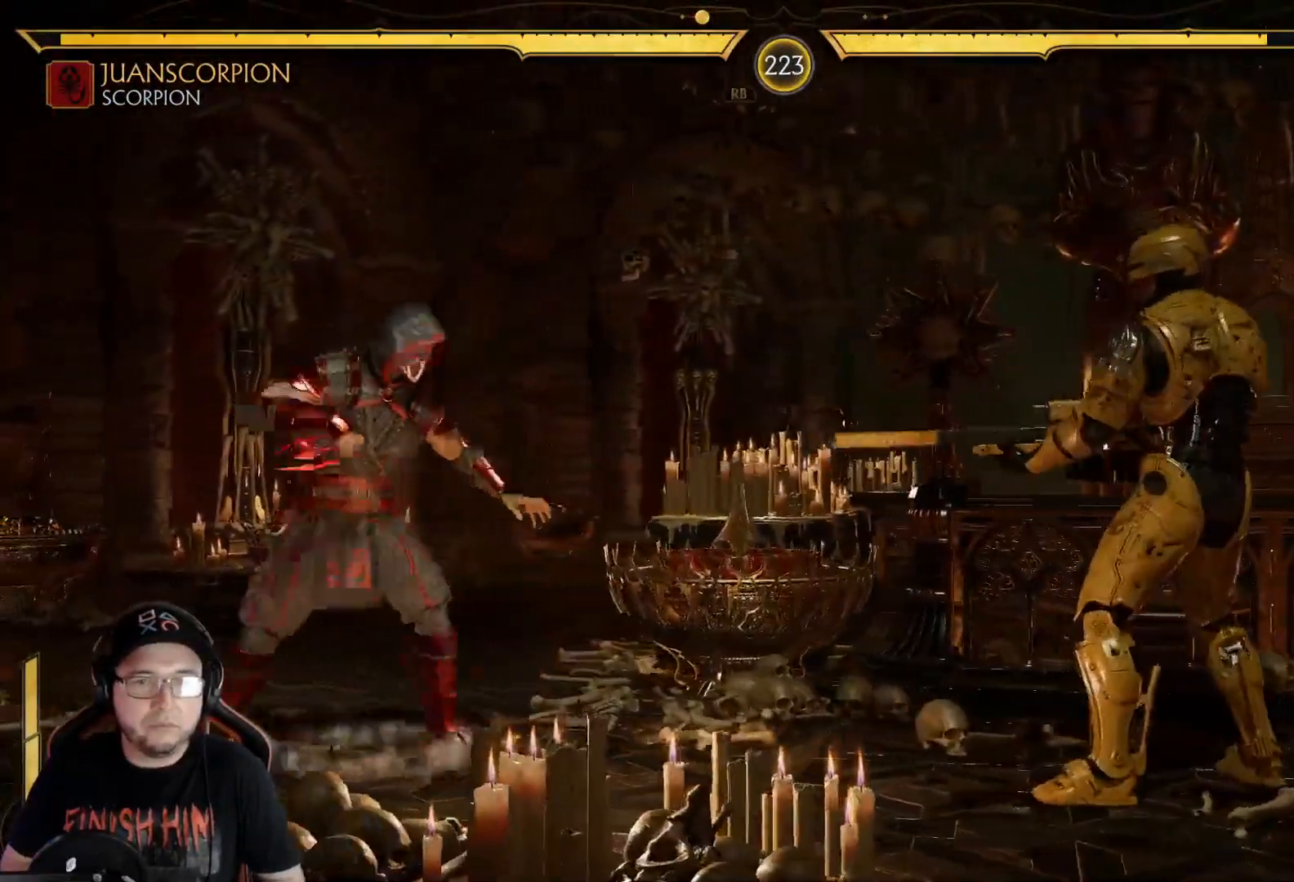
{"buttons": [], "left_stick": "center", "right_stick": "center", "events": [[100, "DPAD_UP", "up"], [134, "DPAD_LEFT", "up"]]}
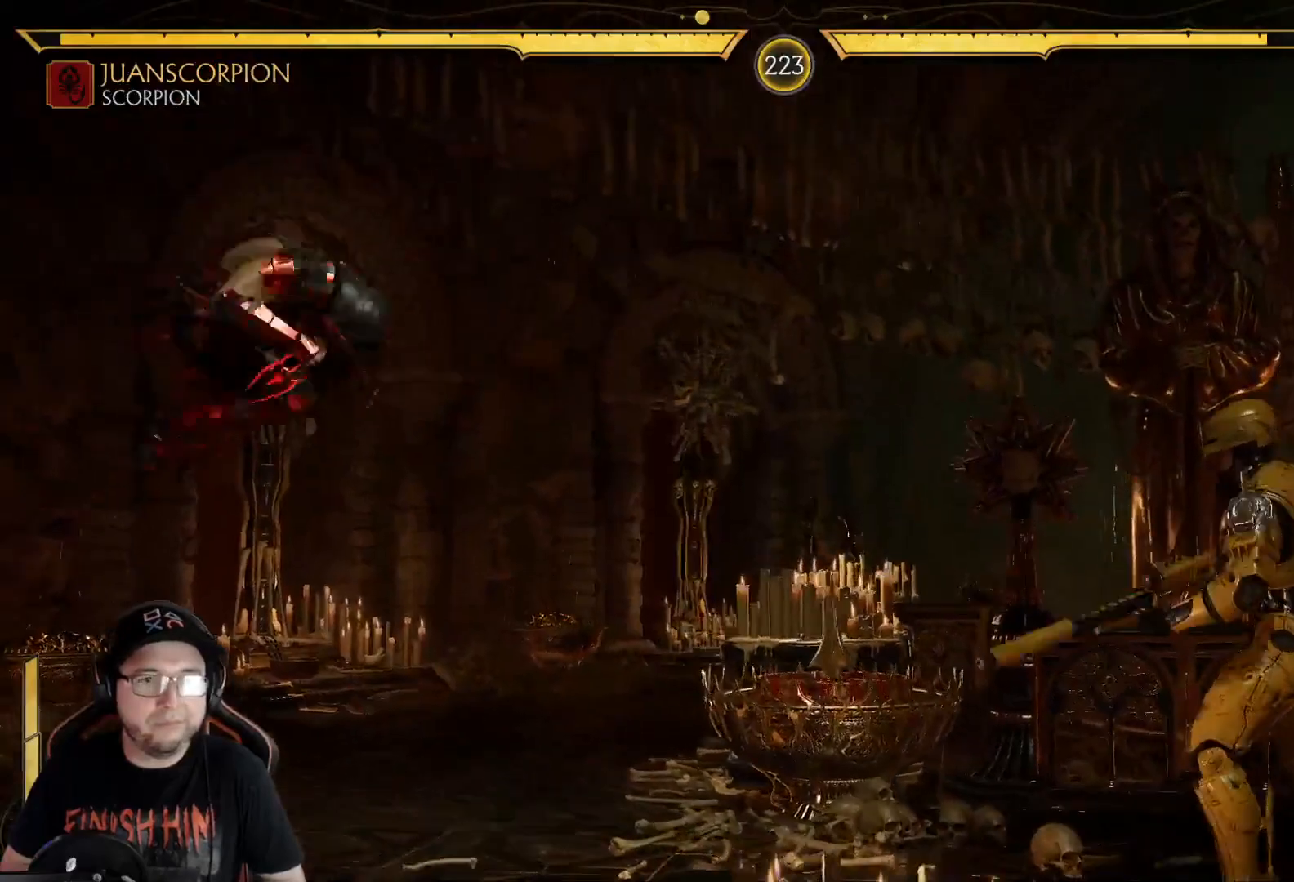
{"buttons": ["DPAD_LEFT"], "left_stick": "center", "right_stick": "center", "events": [[168, "DPAD_RIGHT", "down"], [201, "DPAD_DOWN", "down"], [218, "DPAD_RIGHT", "up"], [268, "DPAD_LEFT", "down"], [318, "DPAD_DOWN", "up"], [335, "B", "down"], [435, "B", "up"]]}
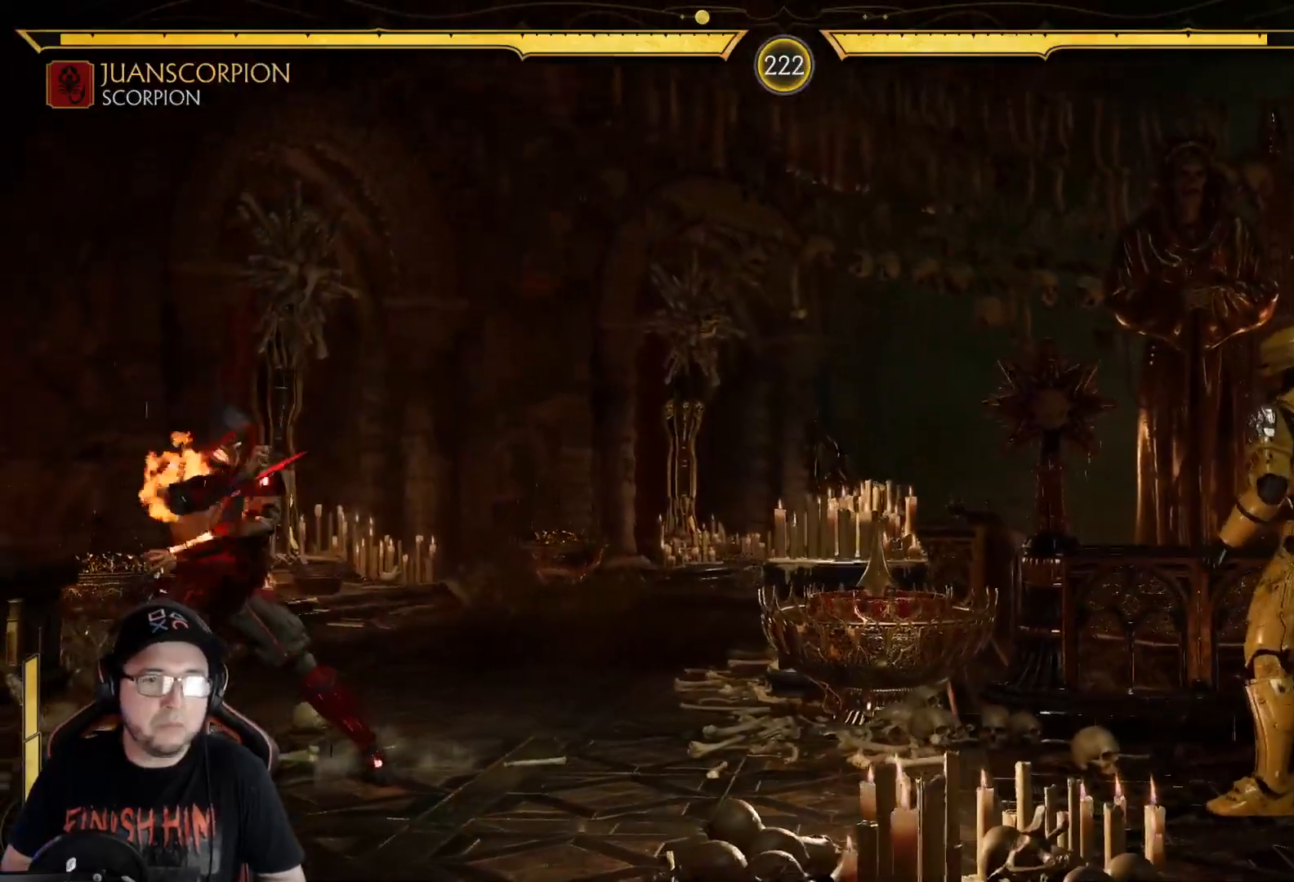
{"buttons": ["DPAD_RIGHT"], "left_stick": "center", "right_stick": "center", "events": [[334, "DPAD_LEFT", "up"], [368, "R2", "down"], [485, "R2", "up"], [501, "DPAD_RIGHT", "down"]]}
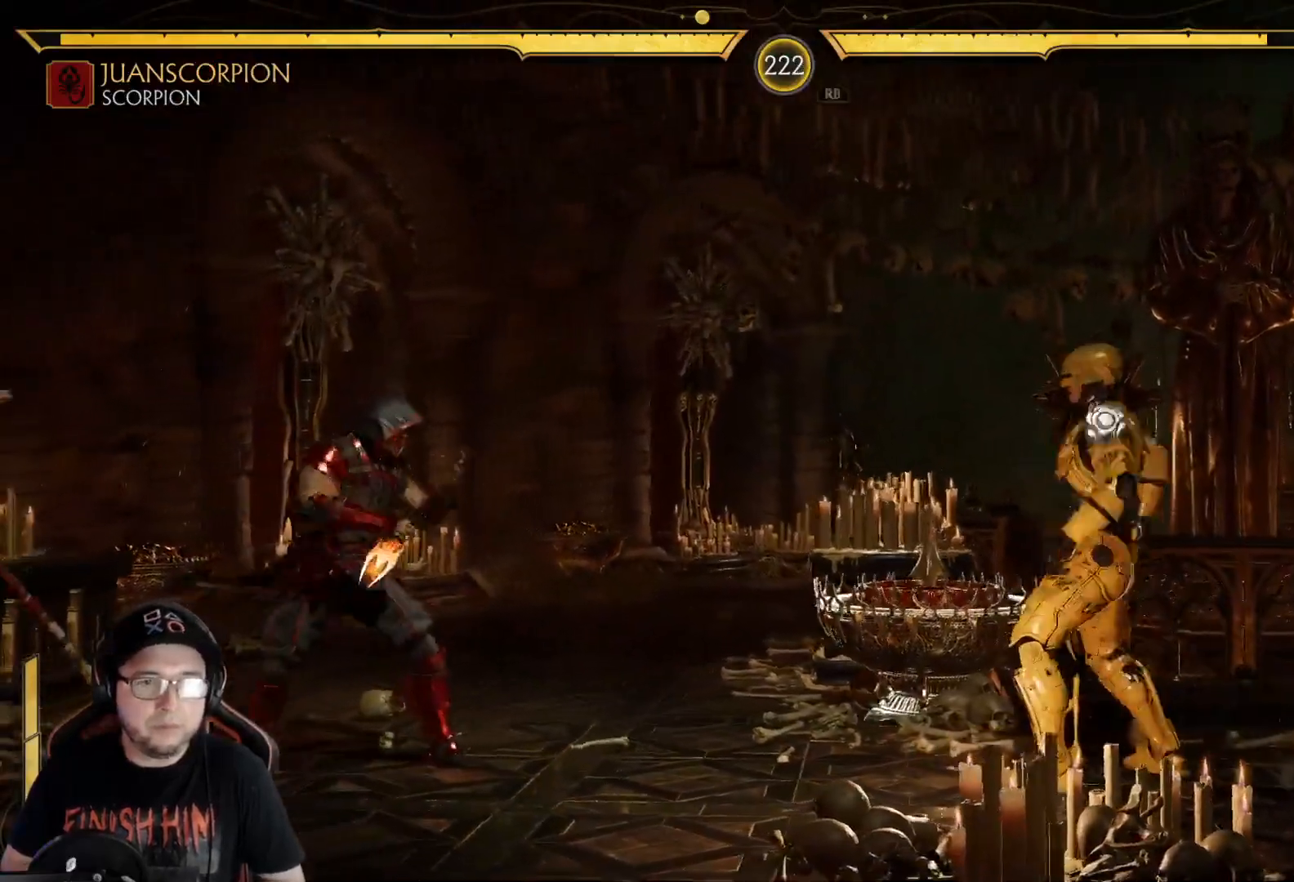
{"buttons": [], "left_stick": "center", "right_stick": "center", "events": [[67, "DPAD_UP", "down"], [468, "DPAD_UP", "up"], [485, "DPAD_RIGHT", "up"]]}